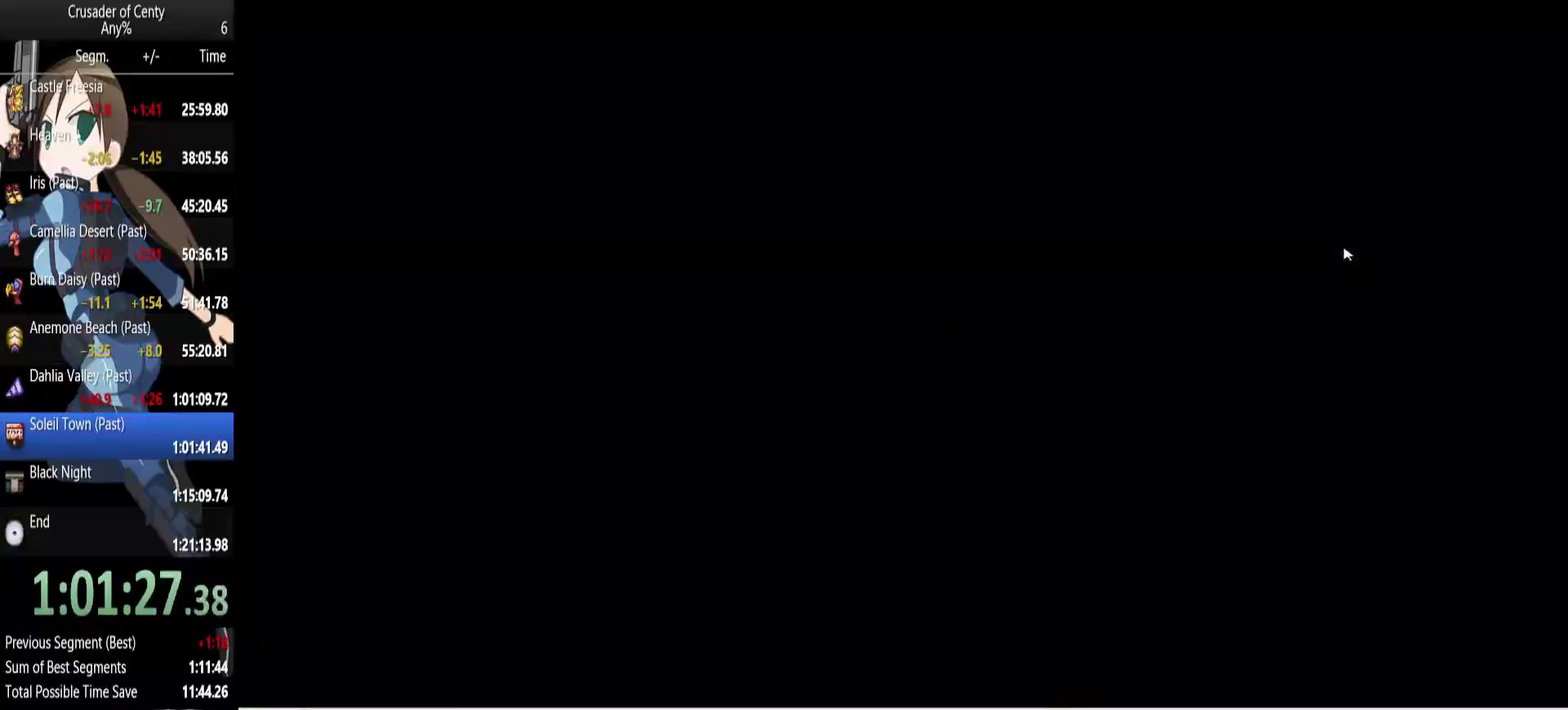
Gameplay with a controller (Xbox layout); each line is a JSON object with the inputs held at the frame after it. "events" lists button and stick changes between this image and that frame as [ms after this image, input, new state], when the widget could be followed in between. Not read: L1 L2 L3 R1 R2 R3.
{"buttons": [], "events": [[467, "DPAD_DOWN", "up"]]}
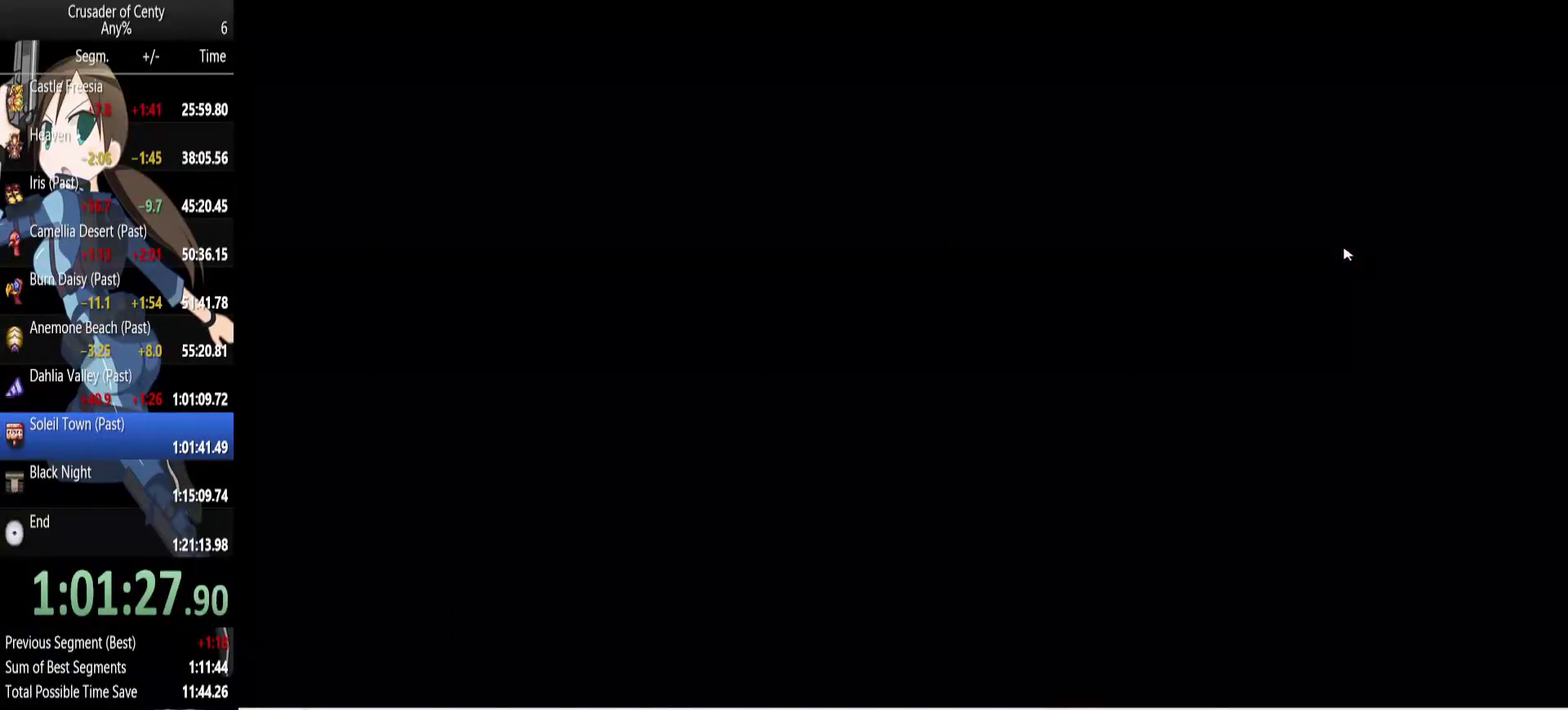
{"buttons": ["DPAD_DOWN", "DPAD_RIGHT"], "events": [[350, "DPAD_DOWN", "down"], [433, "DPAD_RIGHT", "down"]]}
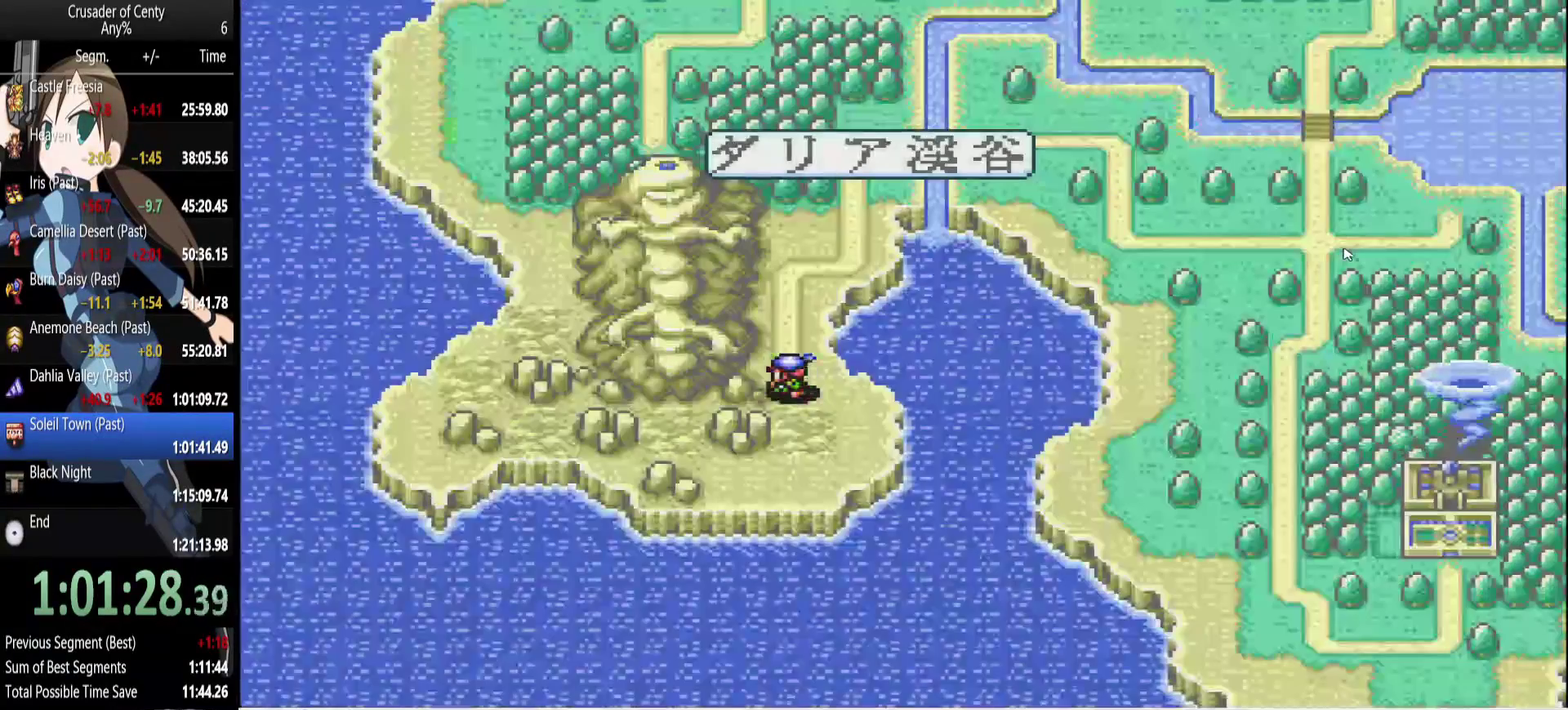
{"buttons": ["DPAD_RIGHT"], "events": [[167, "DPAD_DOWN", "up"], [267, "DPAD_RIGHT", "up"], [267, "DPAD_UP", "down"], [450, "DPAD_RIGHT", "down"], [500, "DPAD_UP", "up"]]}
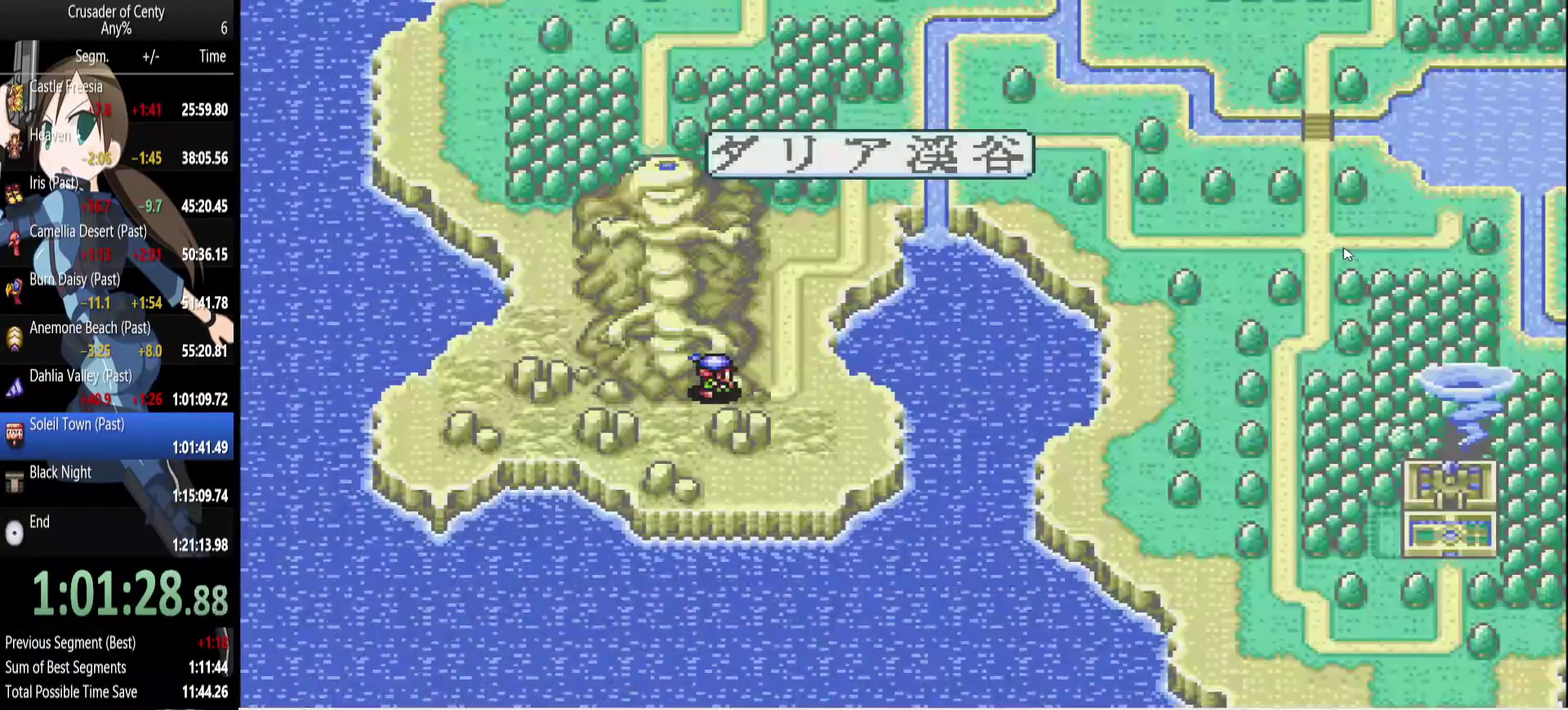
{"buttons": ["DPAD_UP"], "events": [[283, "DPAD_RIGHT", "up"], [283, "DPAD_UP", "down"], [417, "DPAD_UP", "up"], [467, "DPAD_UP", "down"]]}
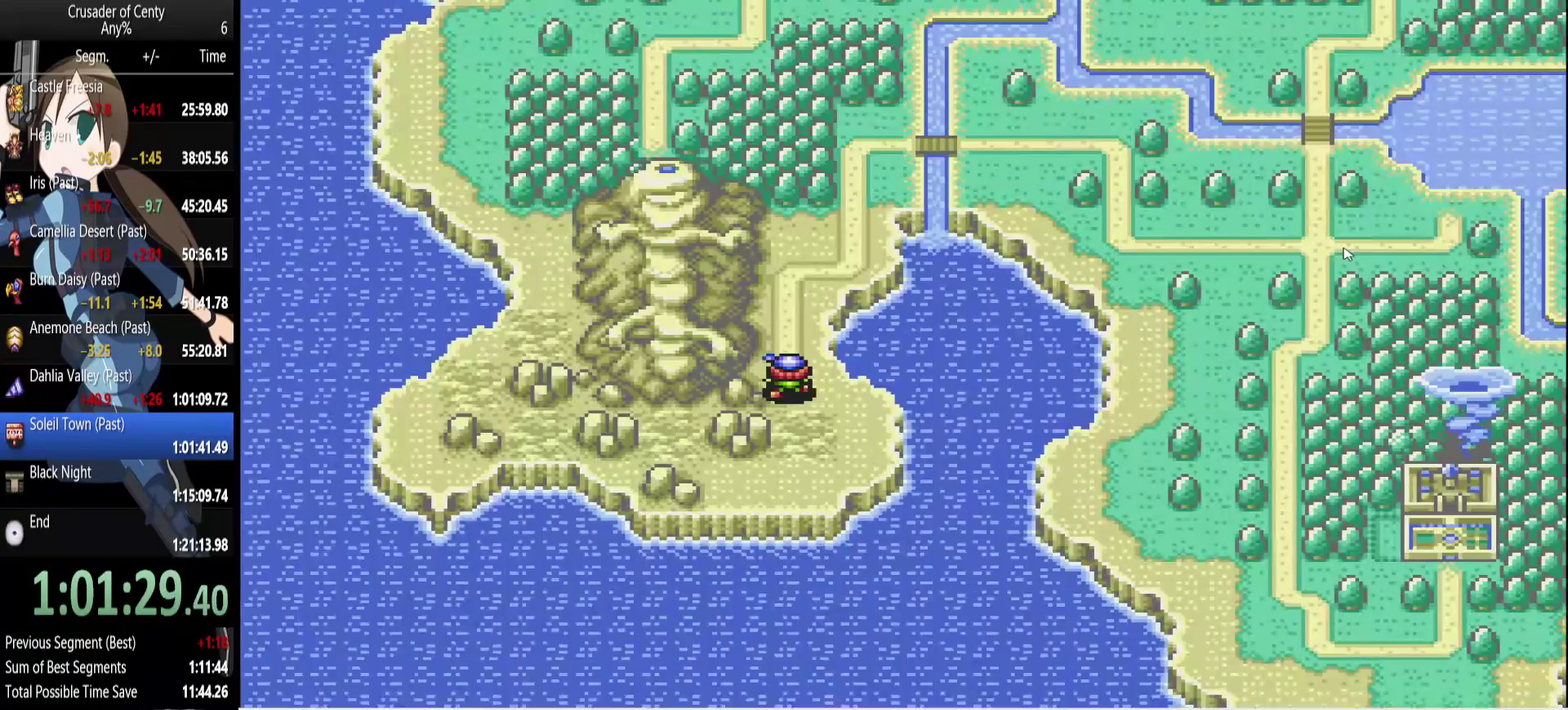
{"buttons": ["DPAD_RIGHT"], "events": [[250, "DPAD_RIGHT", "down"], [300, "DPAD_UP", "up"]]}
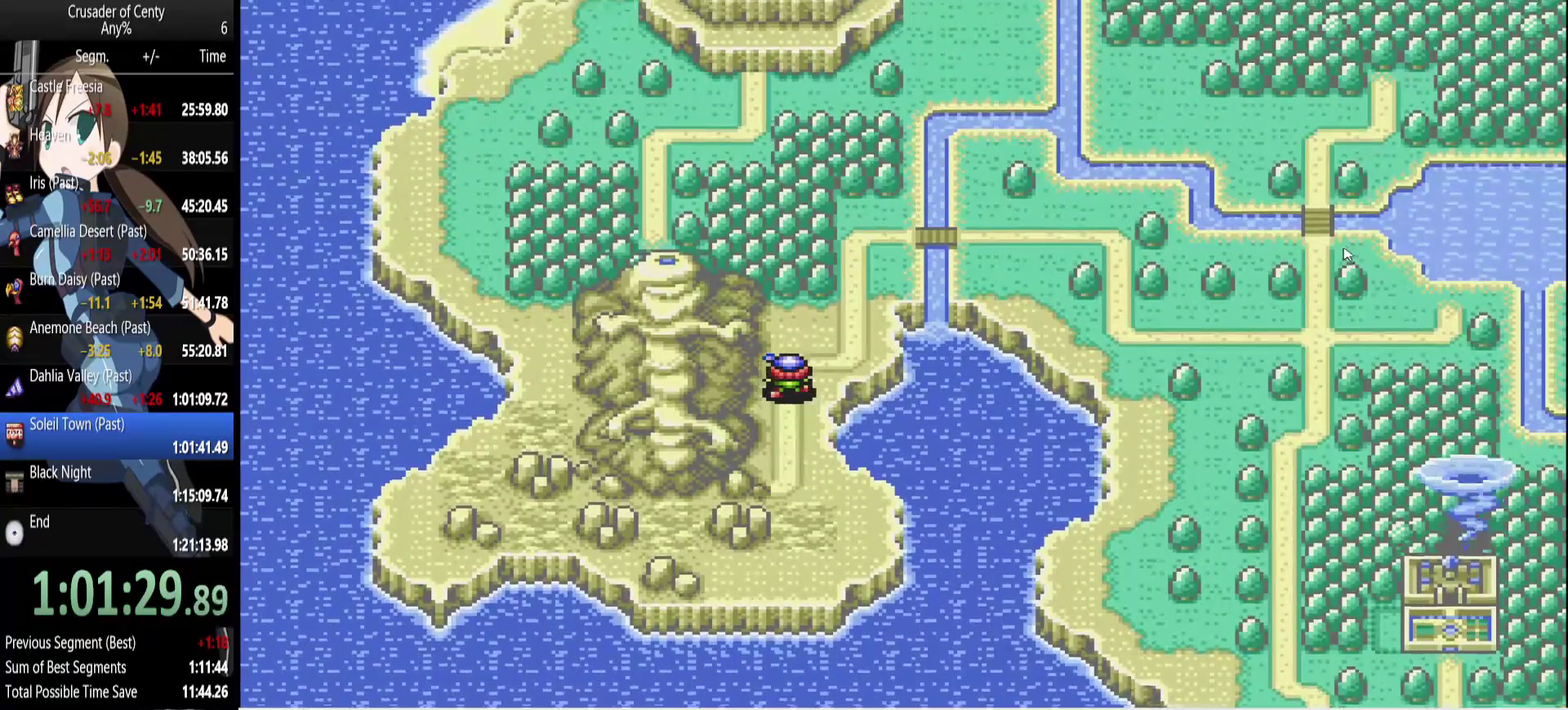
{"buttons": ["DPAD_UP"], "events": [[167, "DPAD_RIGHT", "up"], [217, "DPAD_RIGHT", "down"], [367, "DPAD_UP", "down"], [400, "DPAD_RIGHT", "up"]]}
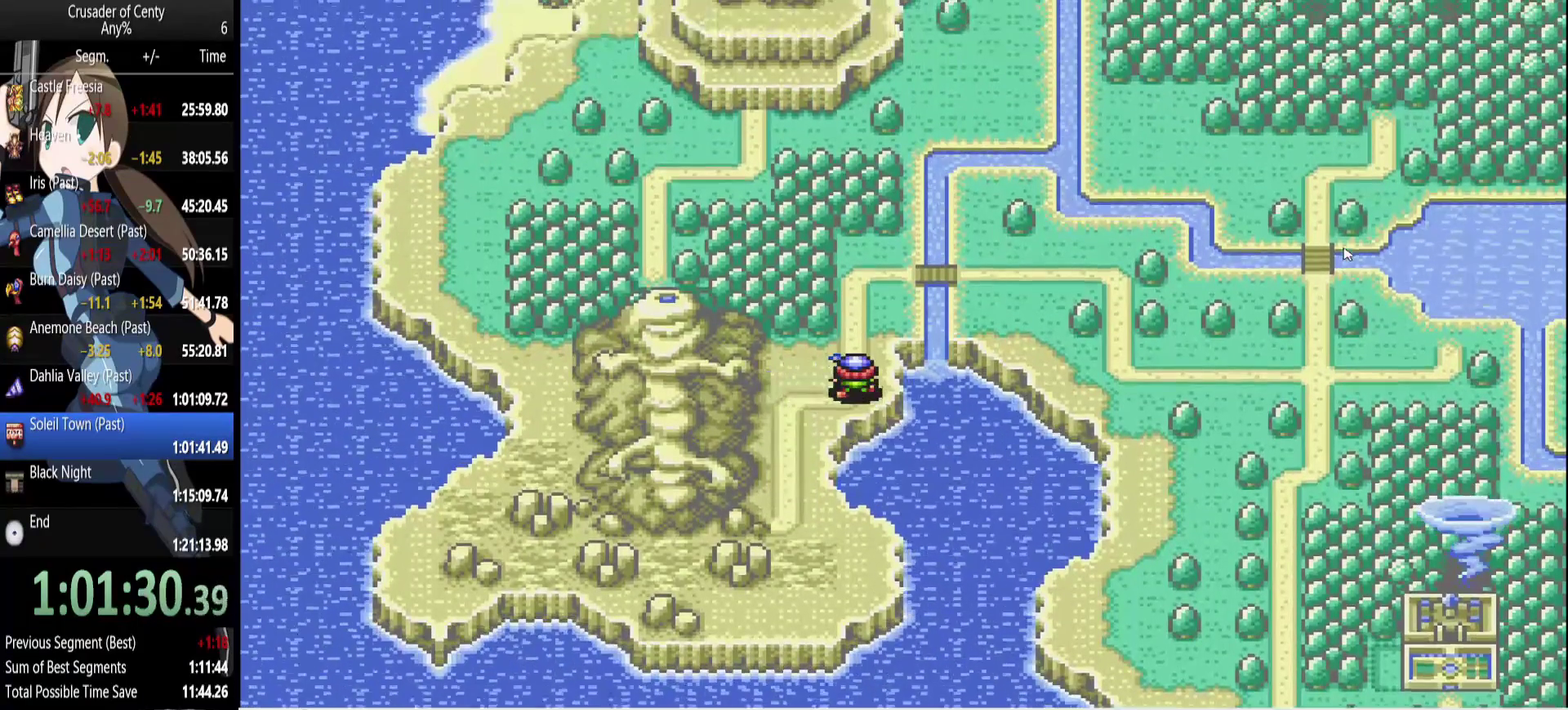
{"buttons": ["DPAD_RIGHT"], "events": [[283, "DPAD_RIGHT", "down"], [333, "DPAD_UP", "up"]]}
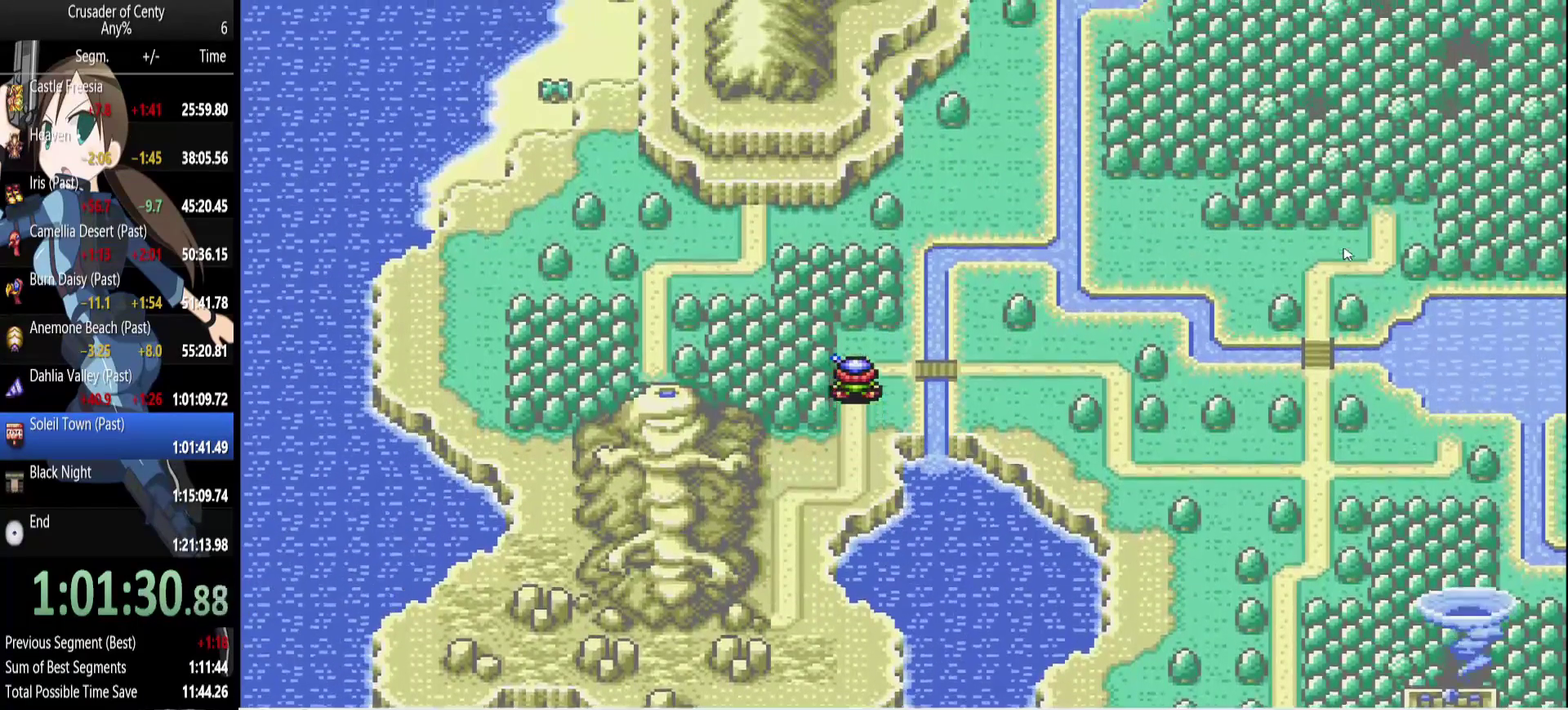
{"buttons": ["DPAD_RIGHT"], "events": []}
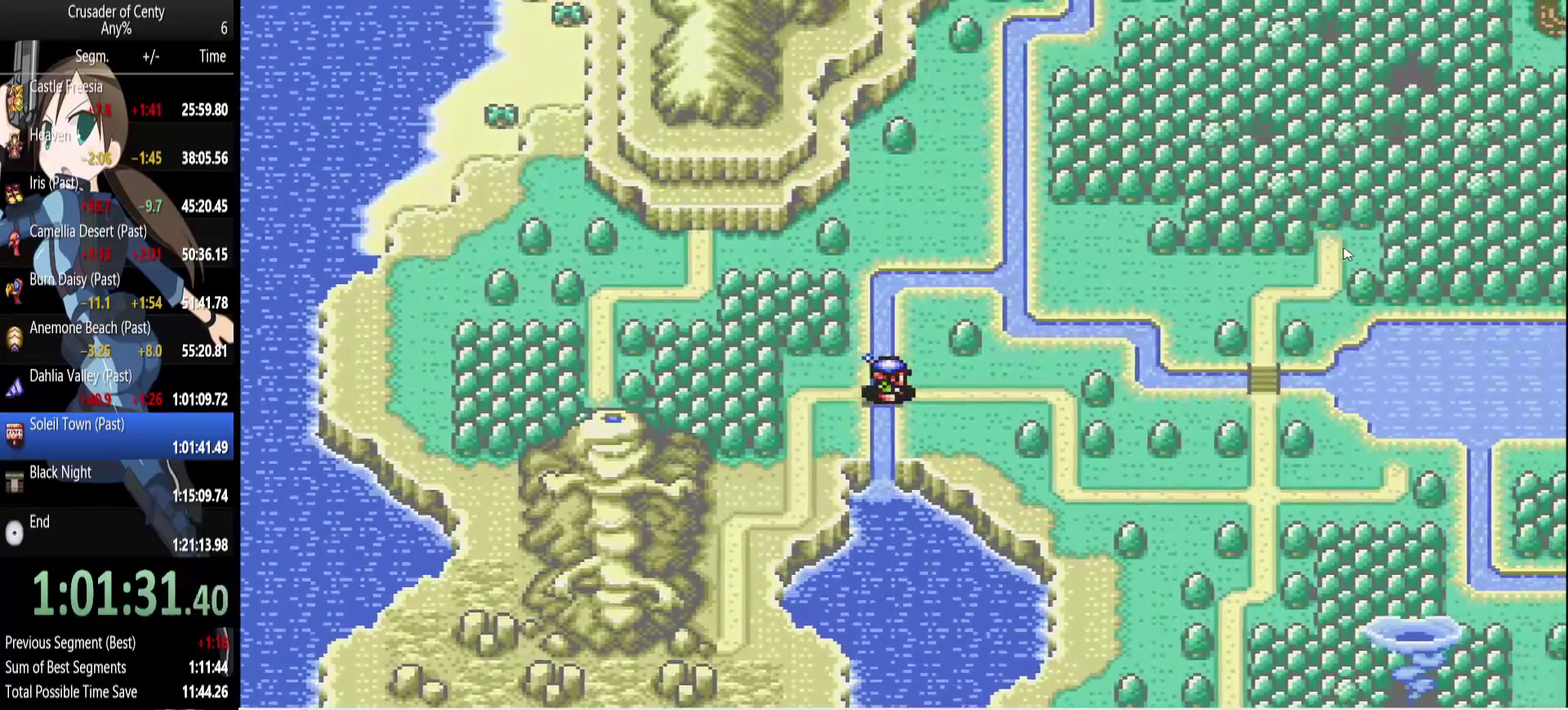
{"buttons": ["DPAD_DOWN"], "events": [[450, "DPAD_DOWN", "down"], [500, "DPAD_RIGHT", "up"]]}
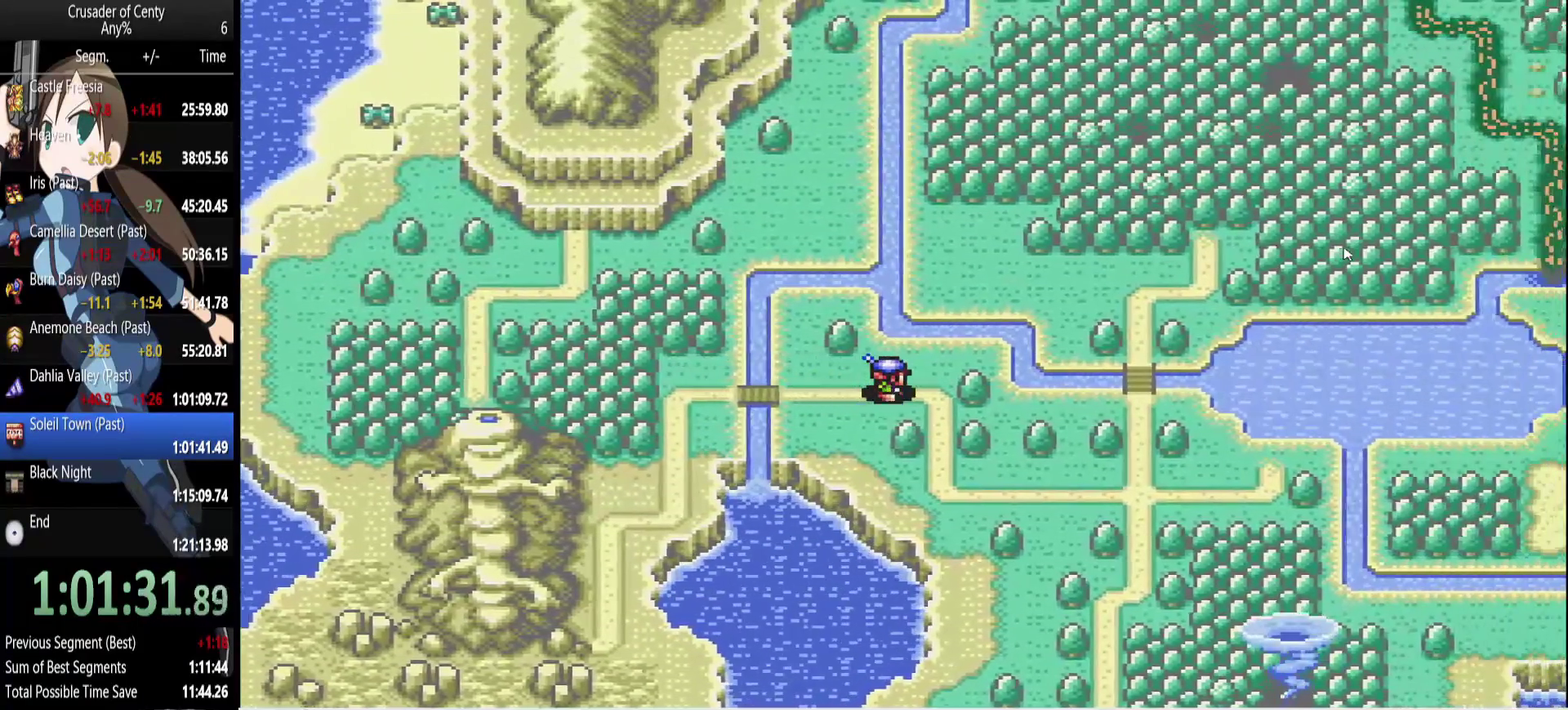
{"buttons": ["DPAD_DOWN", "DPAD_RIGHT"], "events": [[467, "DPAD_RIGHT", "down"]]}
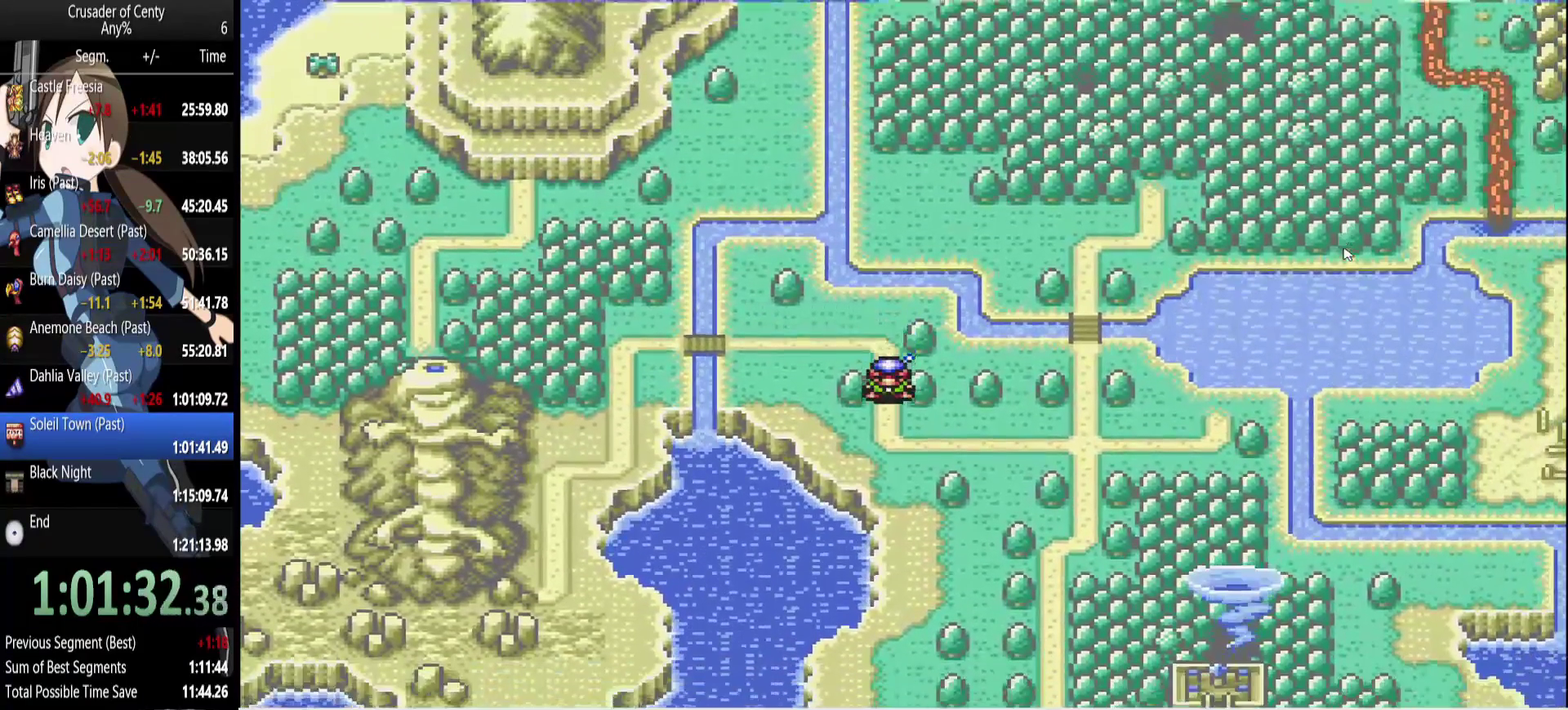
{"buttons": ["DPAD_RIGHT"], "events": [[17, "DPAD_DOWN", "up"]]}
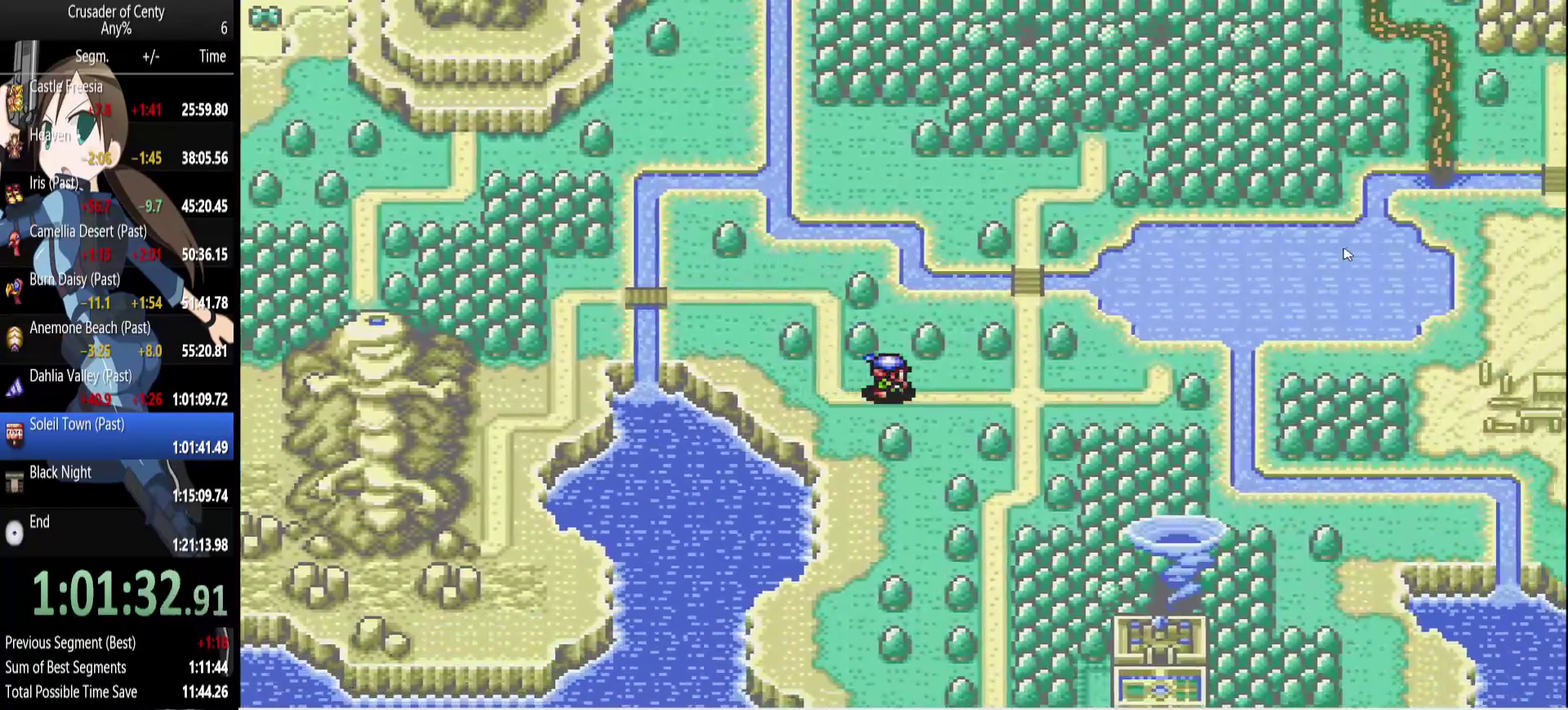
{"buttons": ["DPAD_DOWN"], "events": [[317, "DPAD_DOWN", "down"], [317, "DPAD_RIGHT", "up"]]}
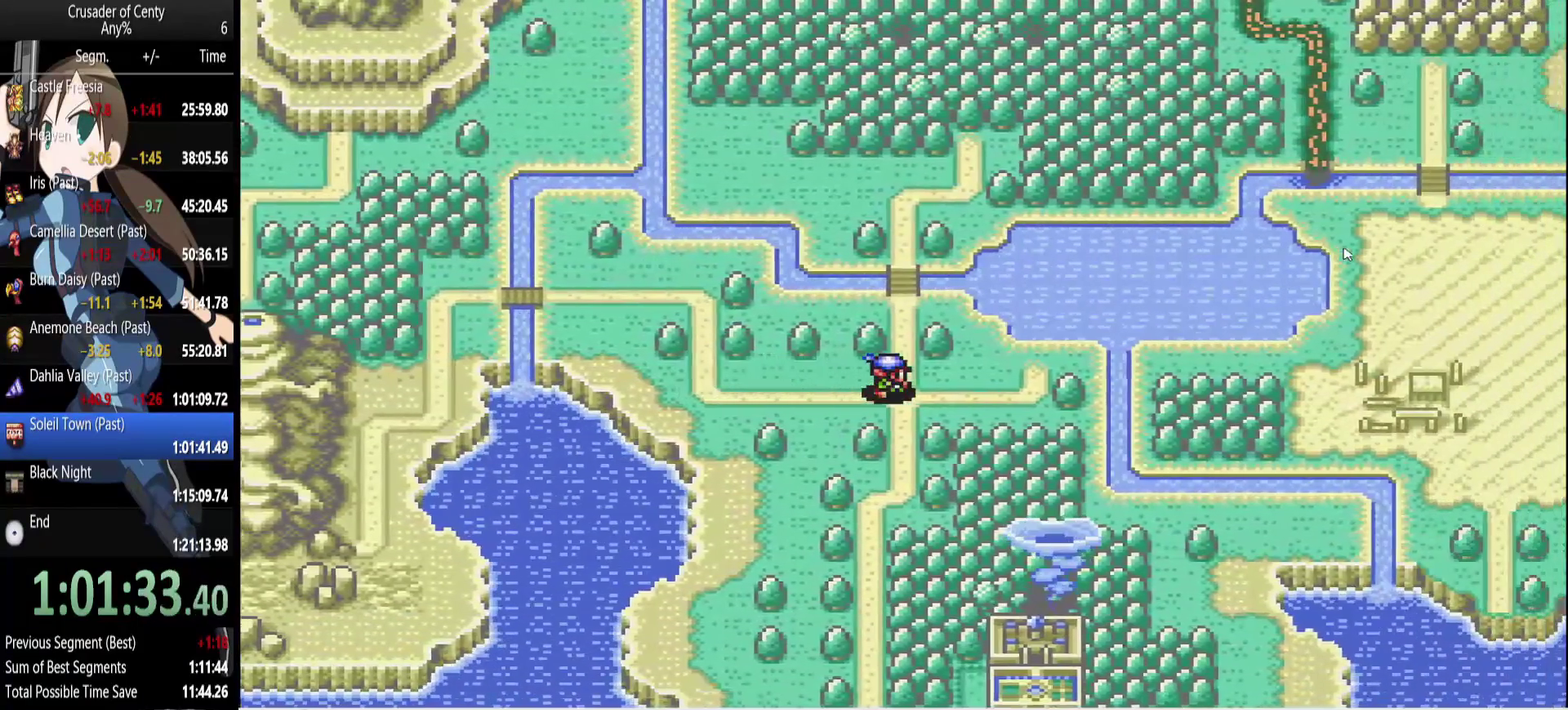
{"buttons": ["DPAD_DOWN"], "events": []}
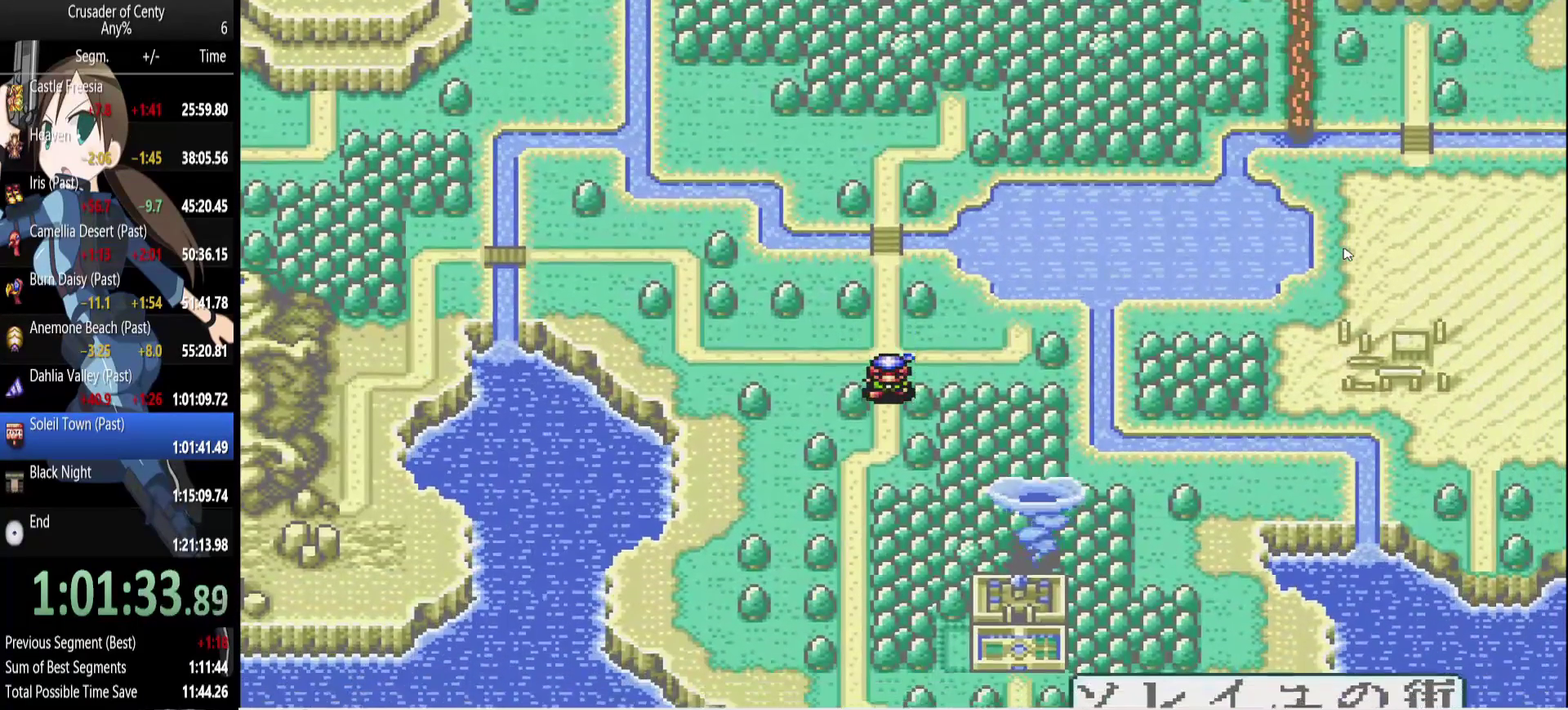
{"buttons": ["DPAD_DOWN"], "events": [[150, "DPAD_DOWN", "up"], [200, "DPAD_DOWN", "down"]]}
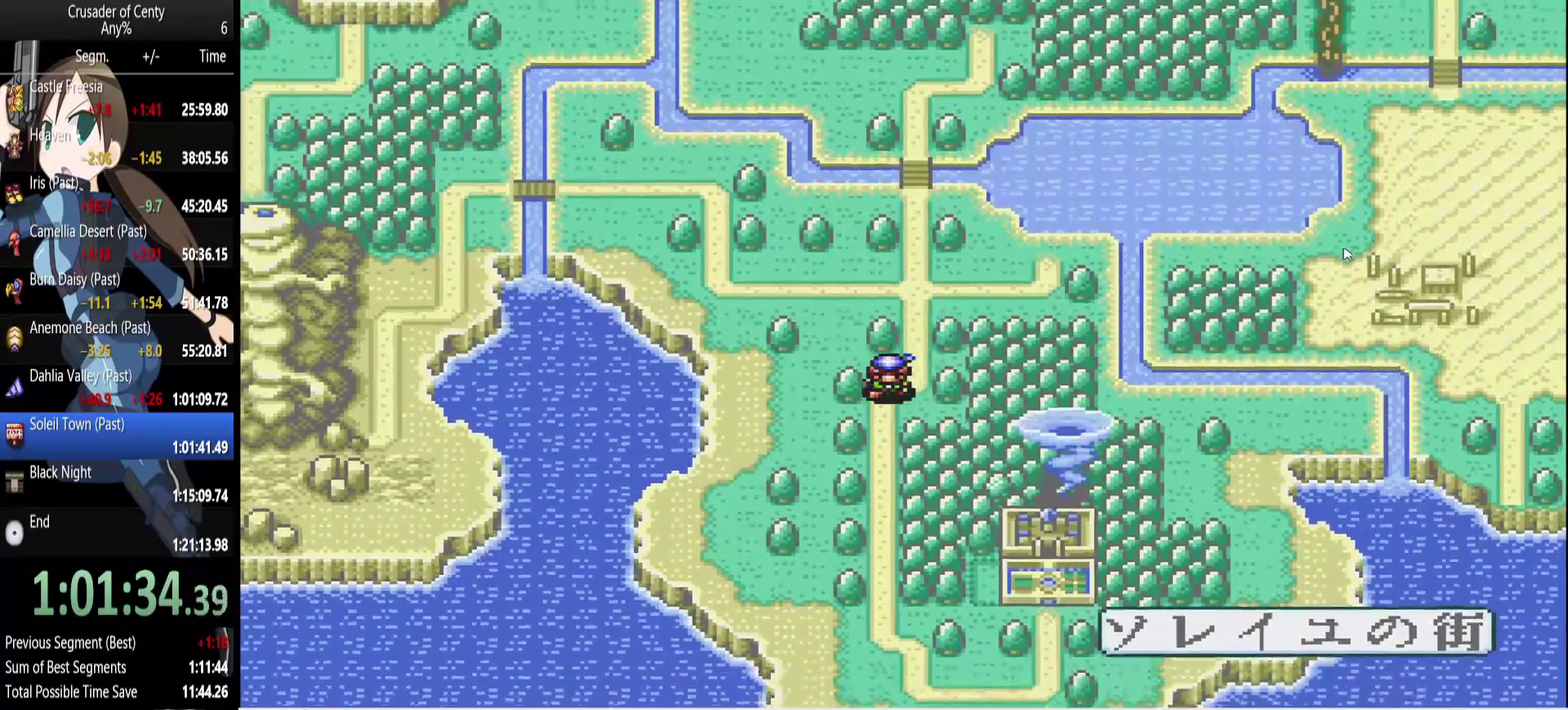
{"buttons": ["DPAD_DOWN"], "events": [[33, "DPAD_DOWN", "up"], [83, "DPAD_LEFT", "down"], [217, "DPAD_LEFT", "up"], [267, "DPAD_DOWN", "down"]]}
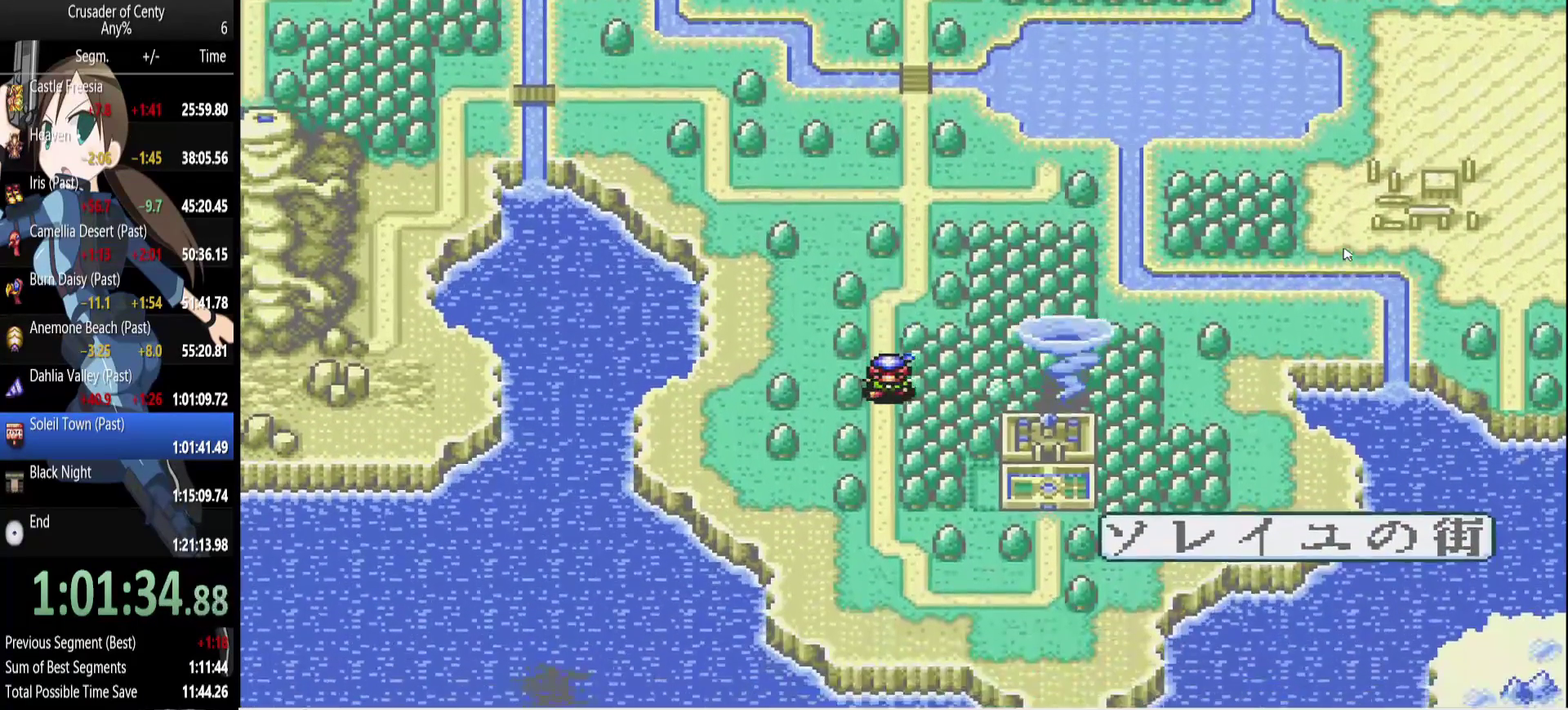
{"buttons": [], "events": [[333, "DPAD_DOWN", "up"]]}
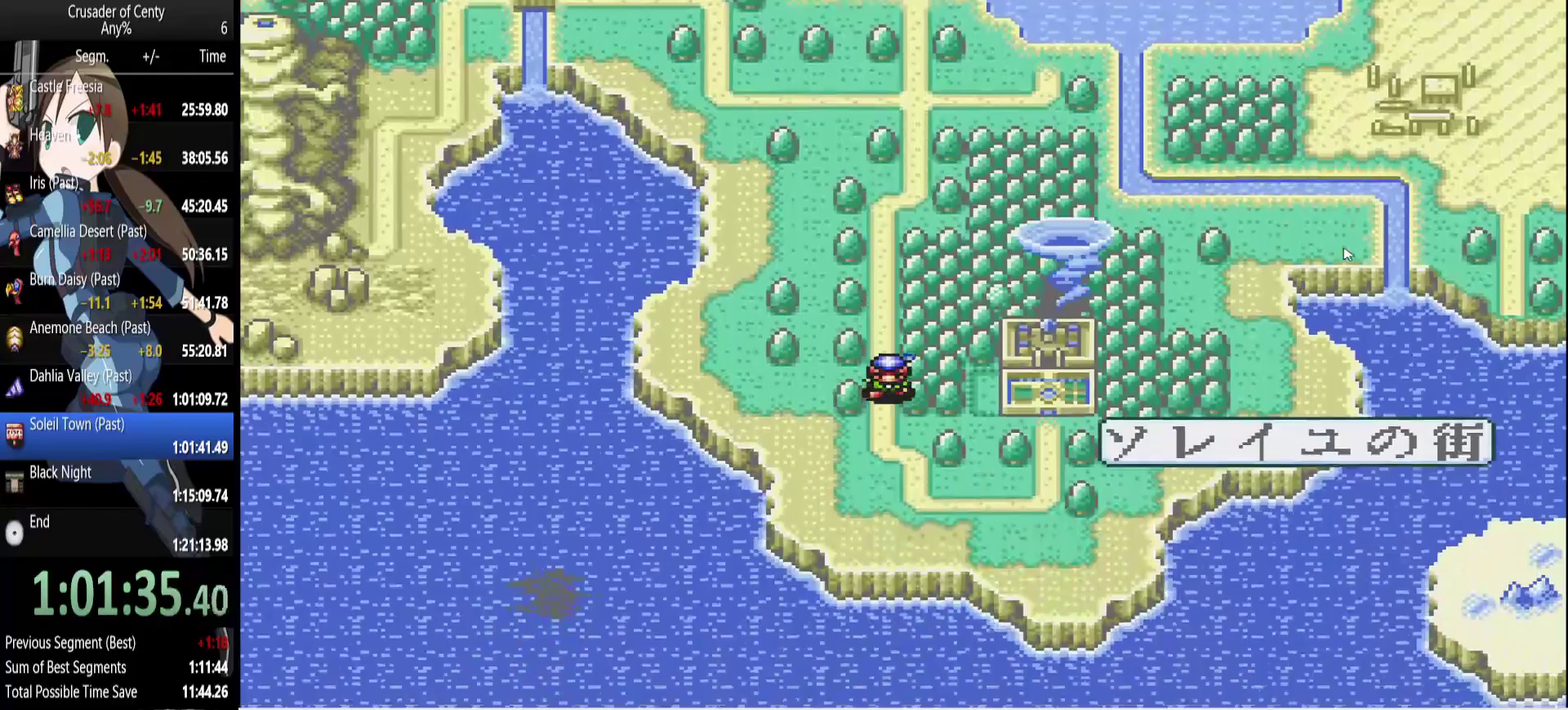
{"buttons": [], "events": []}
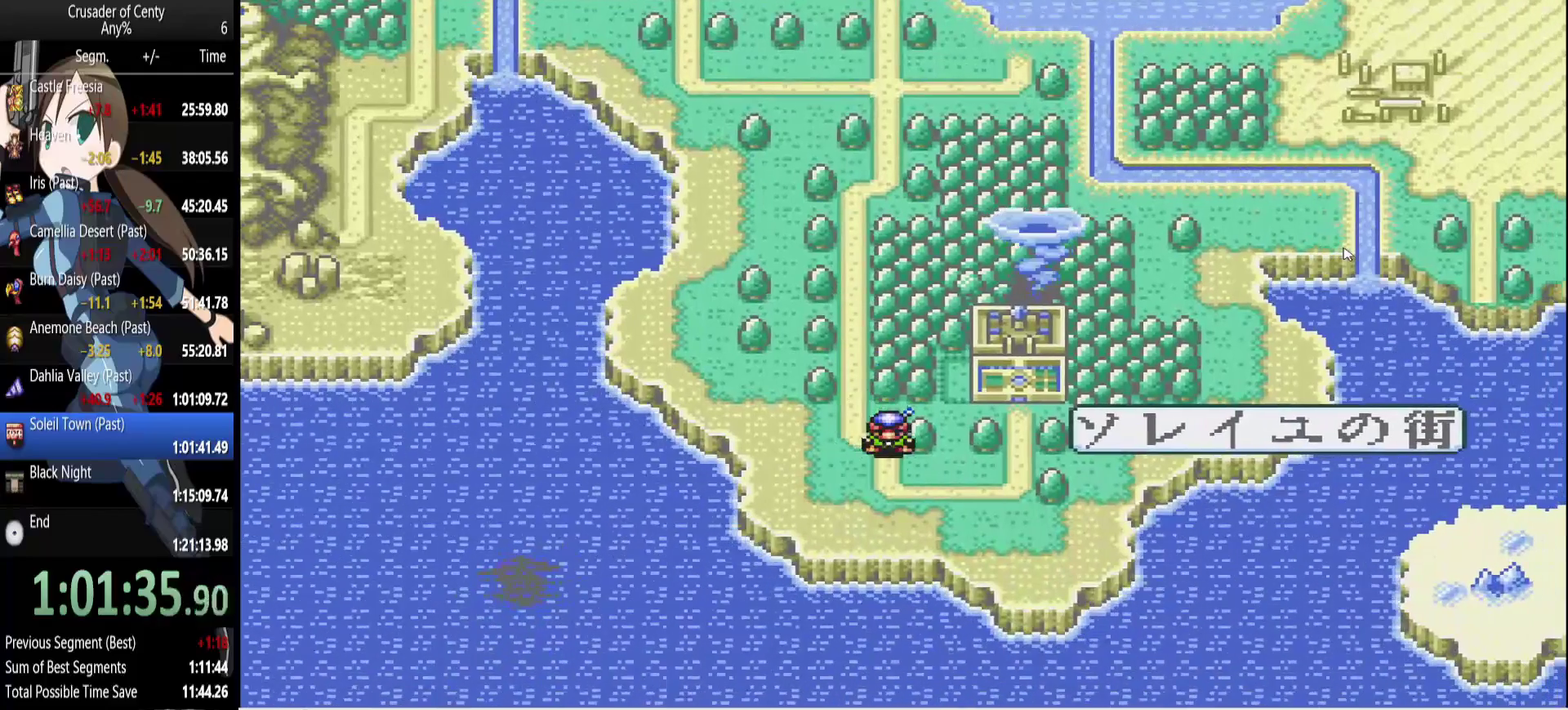
{"buttons": [], "events": []}
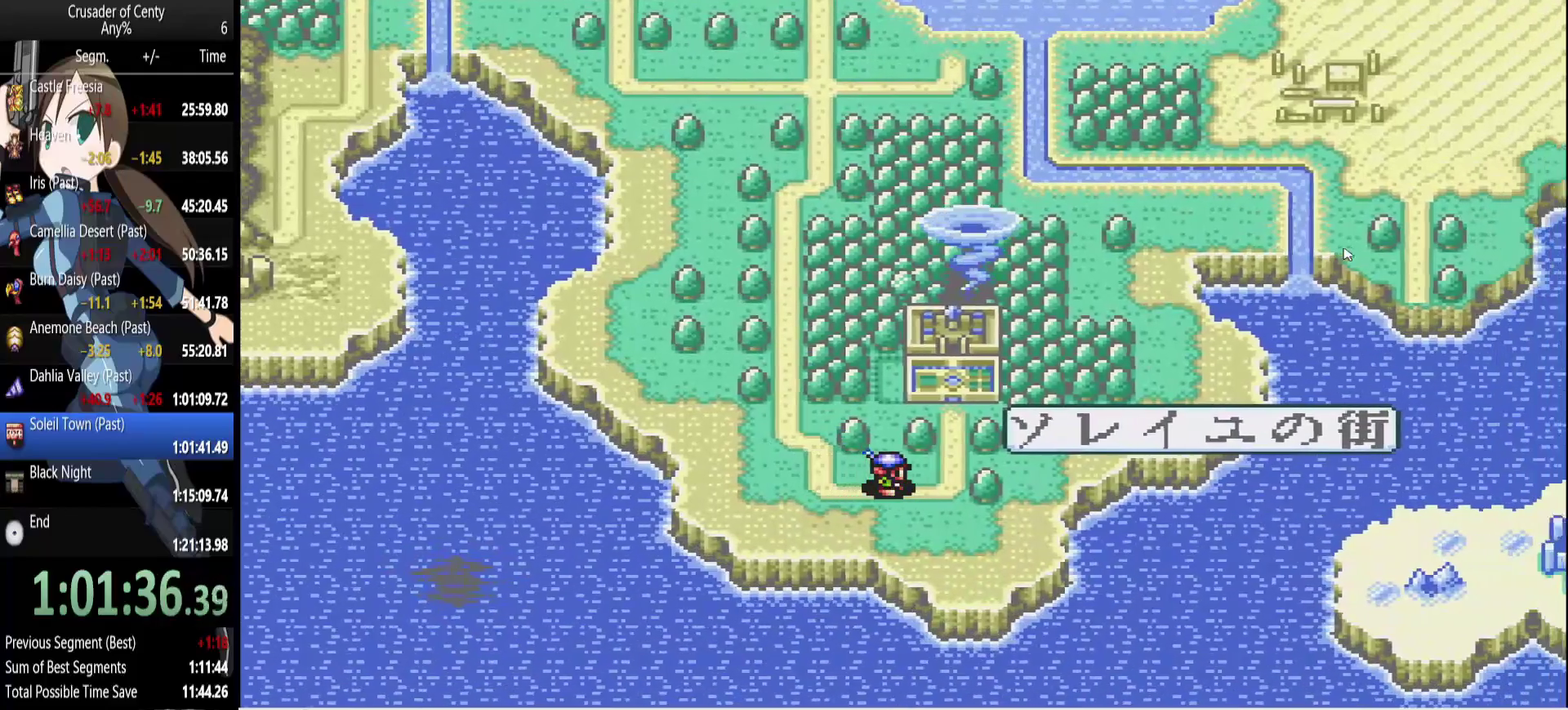
{"buttons": [], "events": [[233, "A", "down"], [283, "A", "up"], [367, "A", "down"], [467, "A", "up"]]}
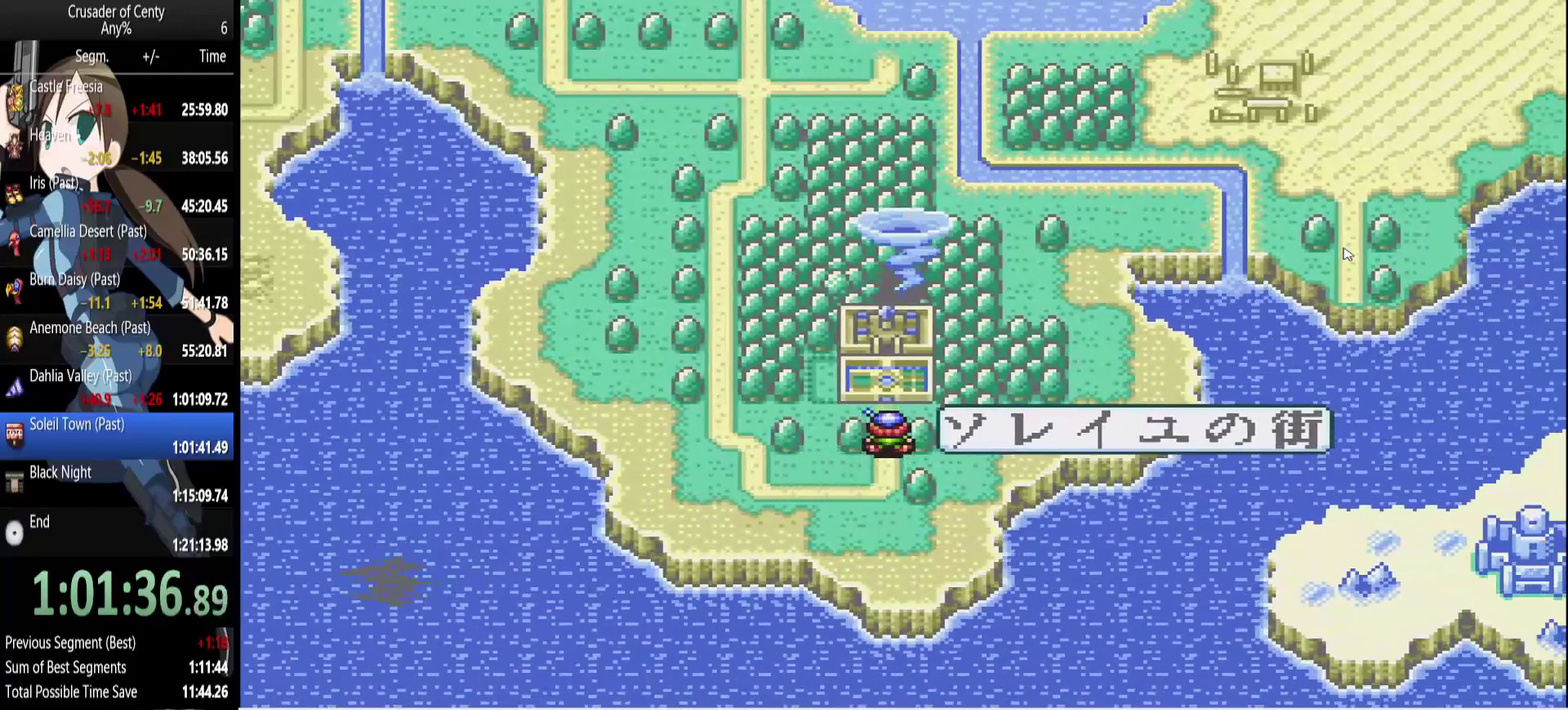
{"buttons": [], "events": [[250, "A", "down"], [300, "A", "up"], [383, "A", "down"], [433, "A", "up"]]}
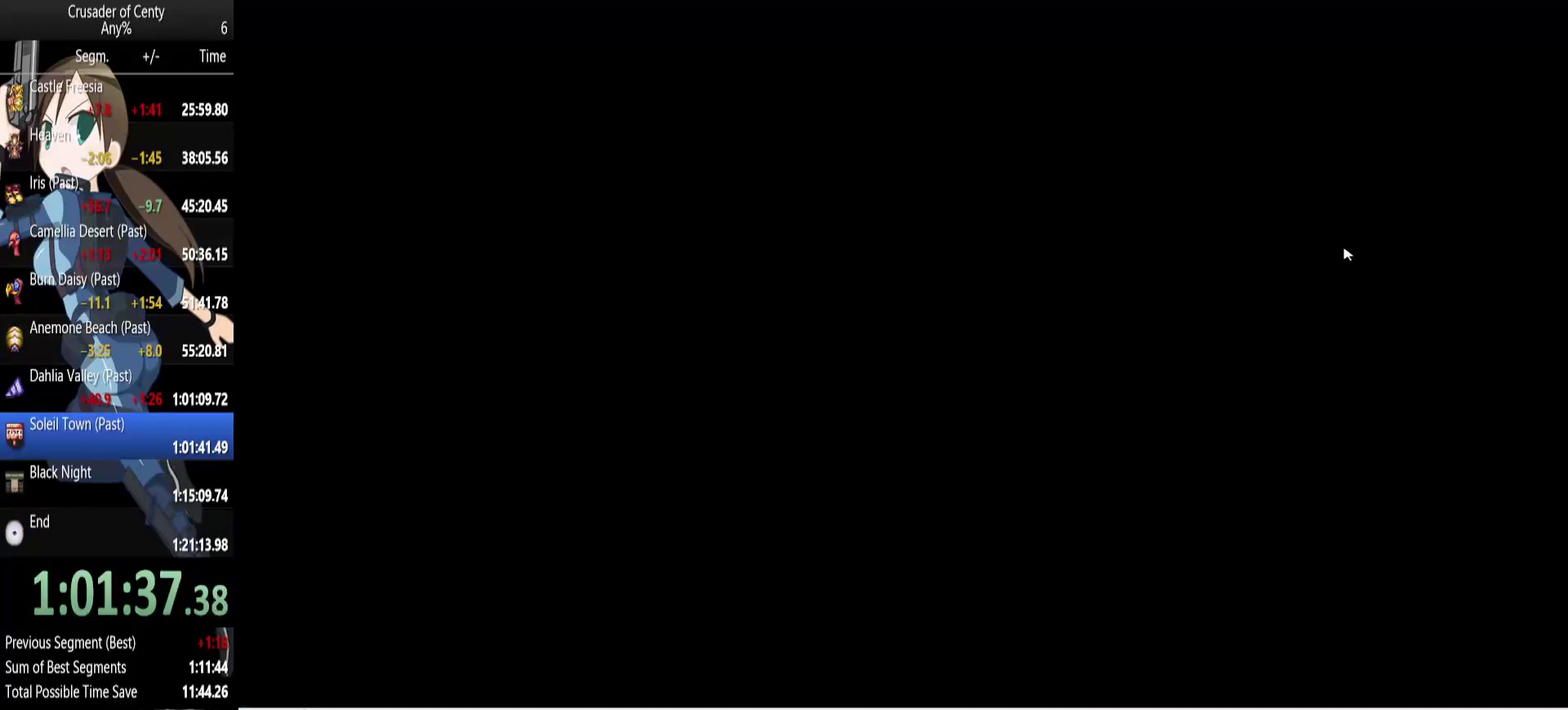
{"buttons": [], "events": [[33, "A", "down"], [83, "A", "up"]]}
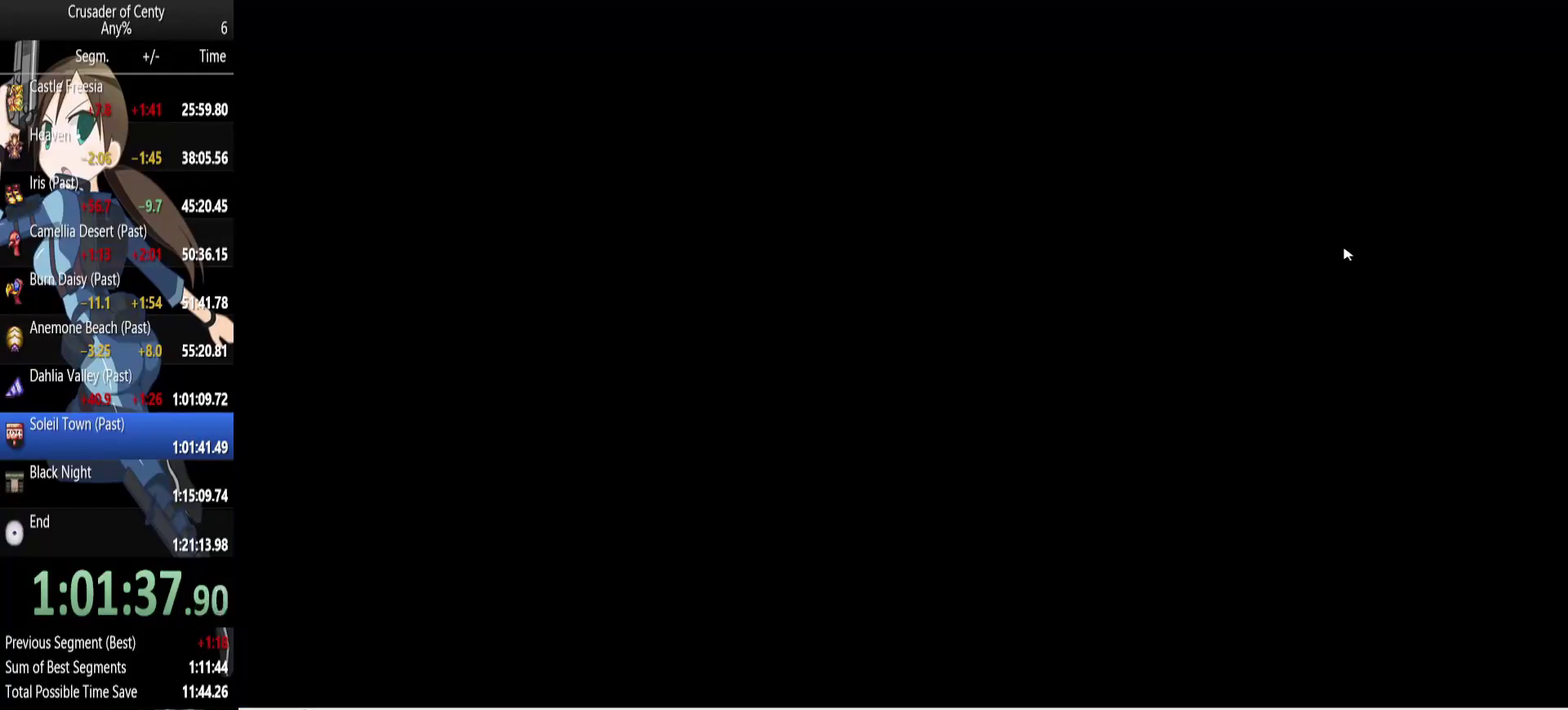
{"buttons": ["DPAD_UP"], "events": [[150, "DPAD_UP", "down"]]}
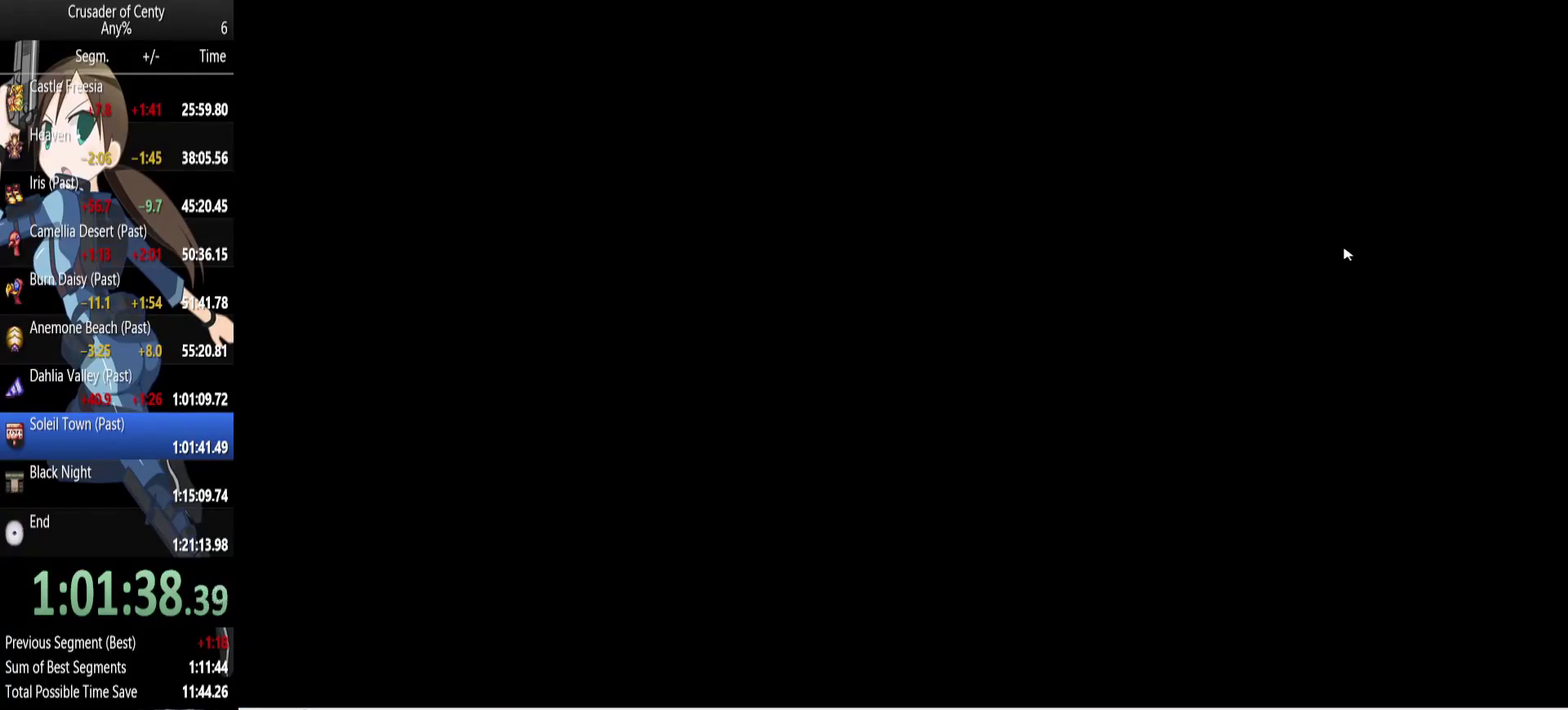
{"buttons": ["DPAD_UP"], "events": []}
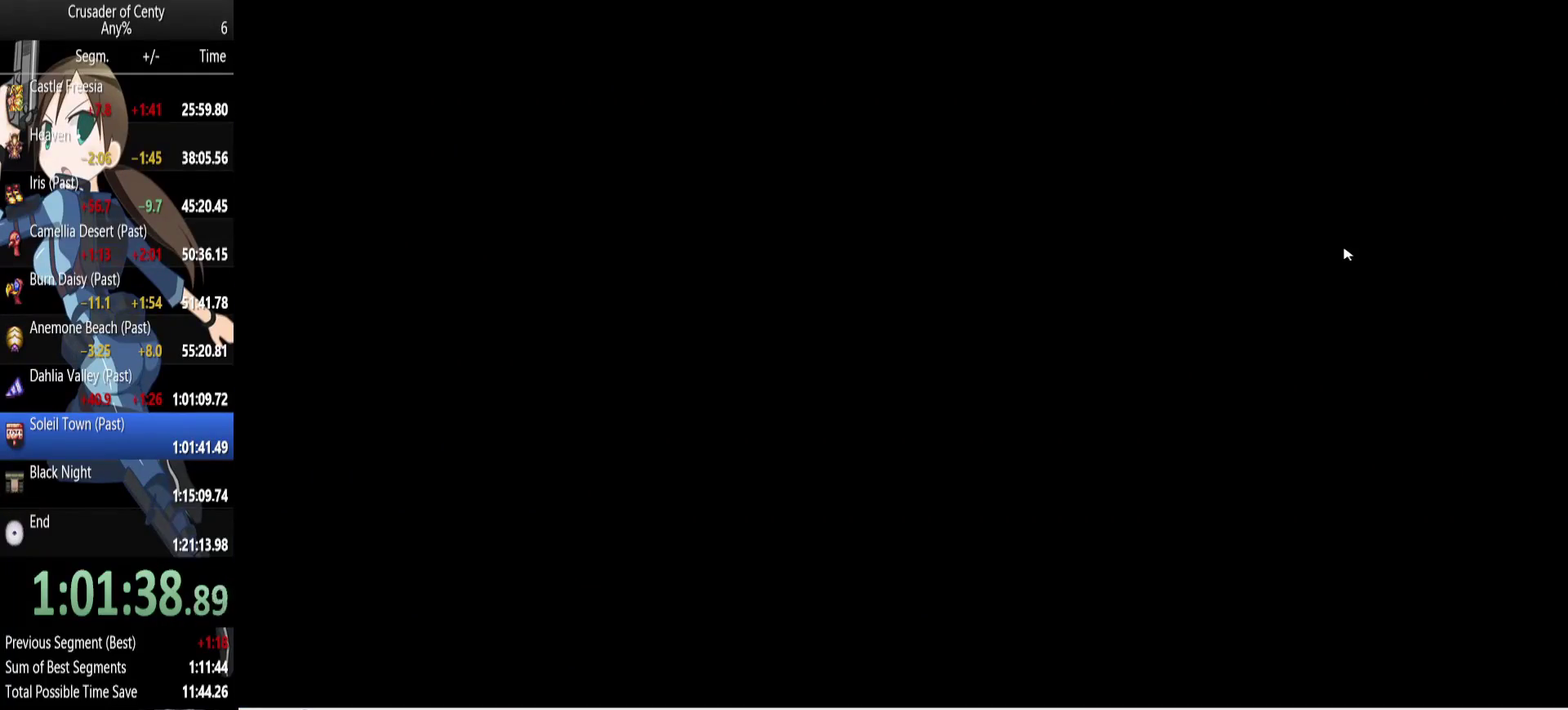
{"buttons": ["DPAD_UP"], "events": [[83, "DPAD_UP", "up"], [217, "DPAD_UP", "down"]]}
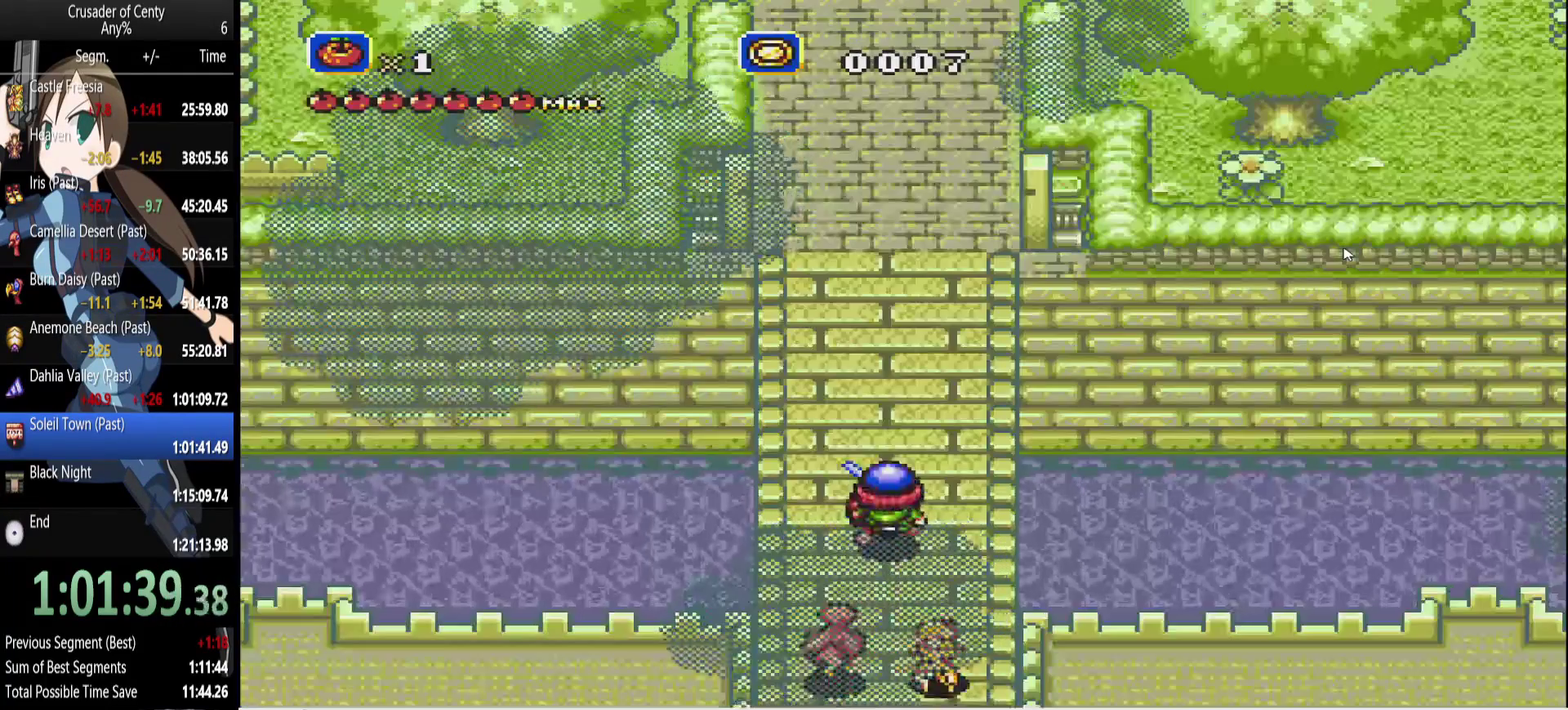
{"buttons": ["DPAD_UP"], "events": []}
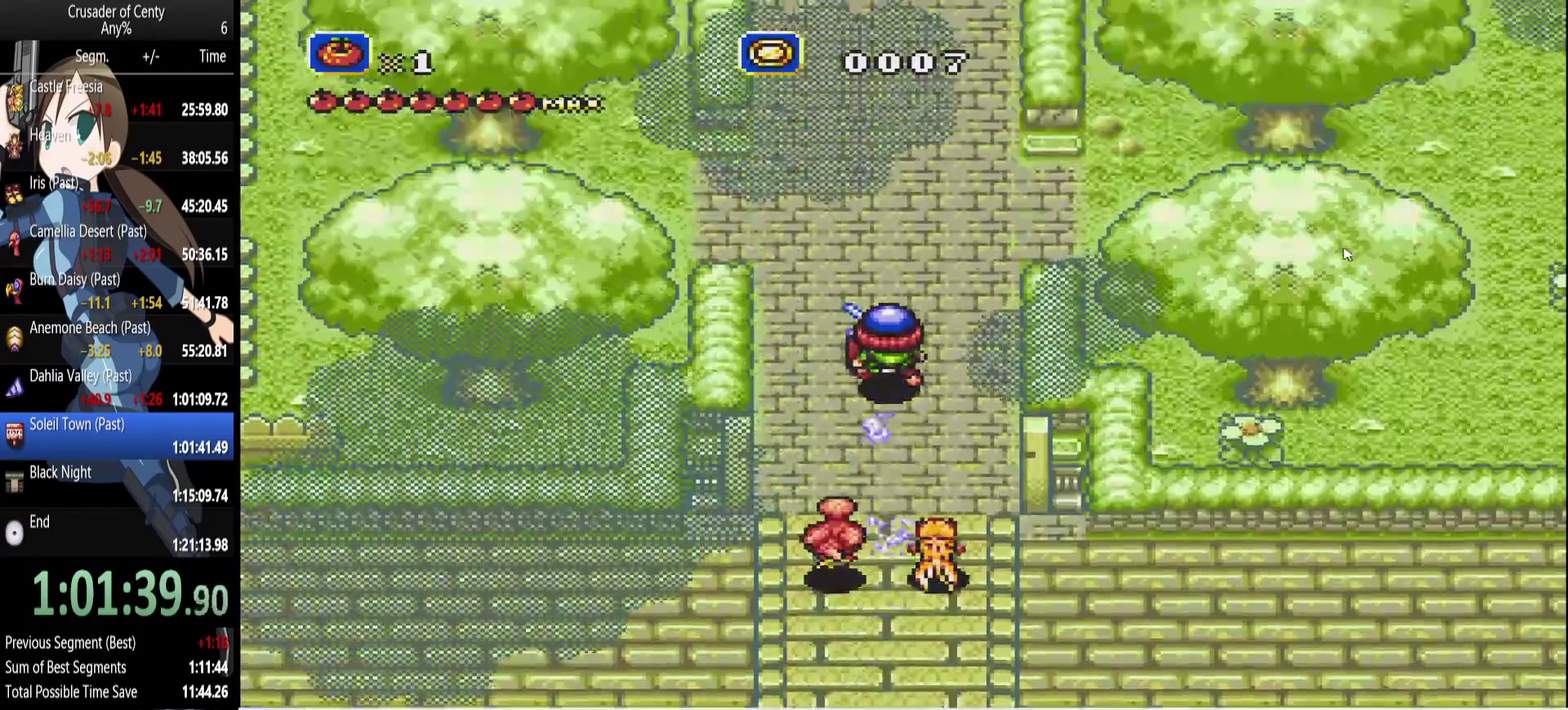
{"buttons": ["DPAD_UP"], "events": [[150, "DPAD_RIGHT", "down"], [383, "DPAD_RIGHT", "up"]]}
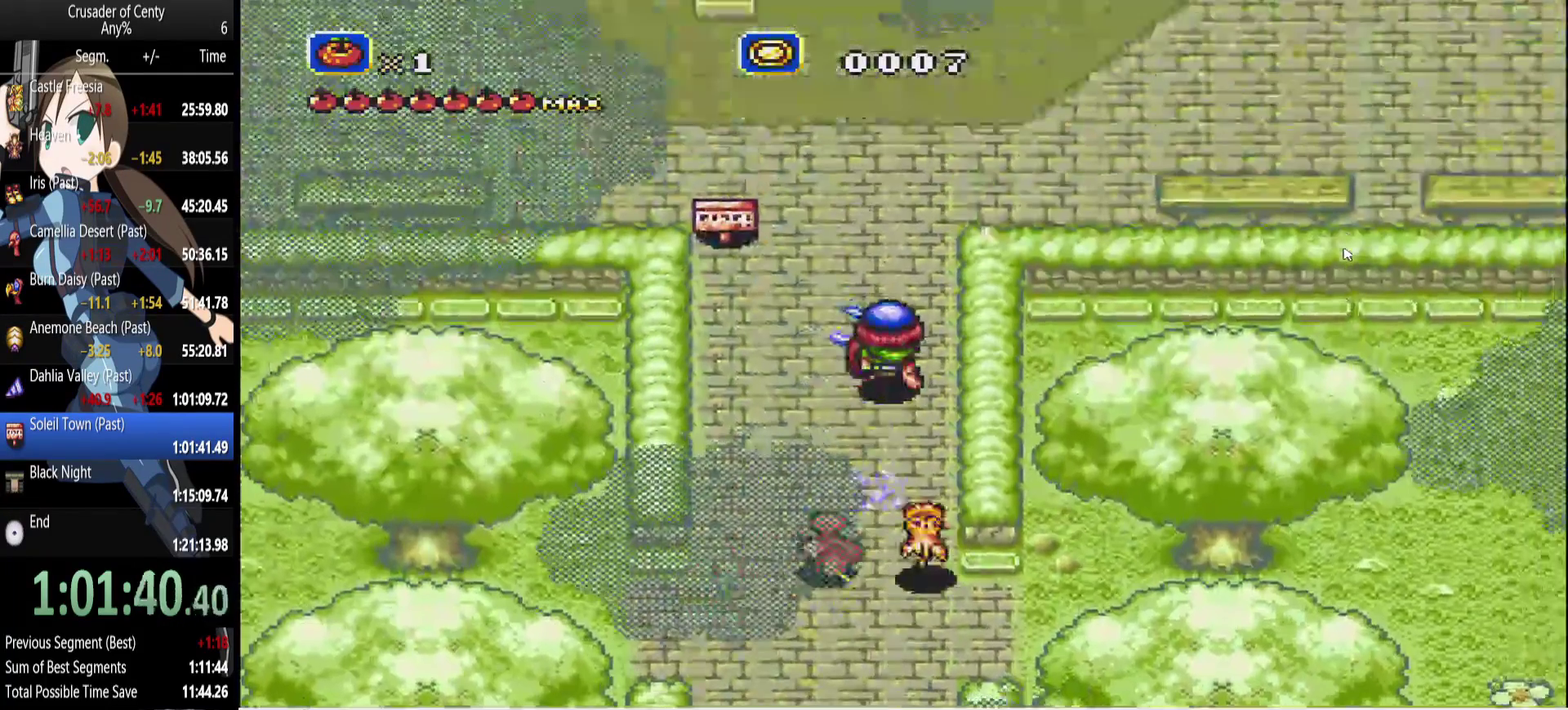
{"buttons": ["B", "DPAD_UP", "DPAD_RIGHT"], "events": [[117, "DPAD_RIGHT", "down"], [317, "B", "down"]]}
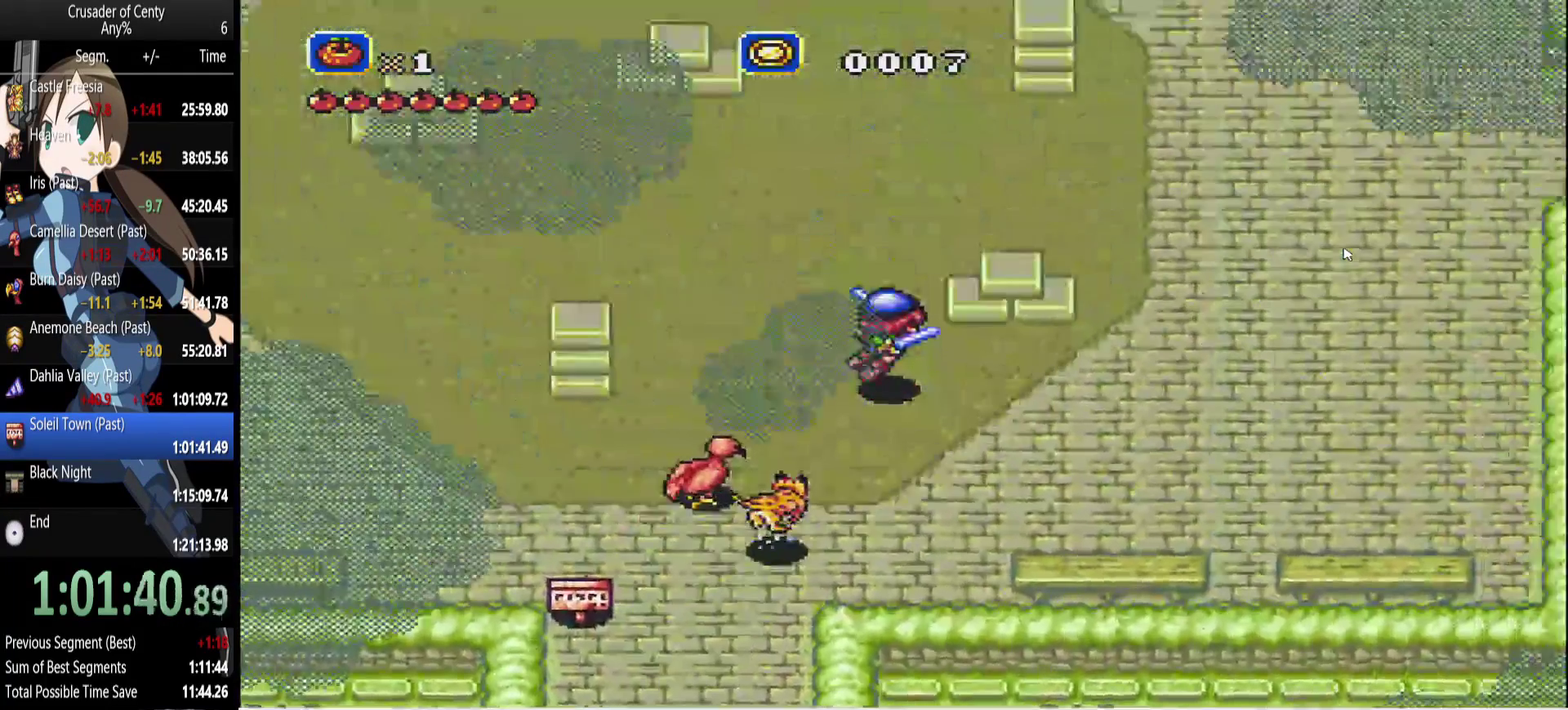
{"buttons": ["DPAD_UP"], "events": [[100, "B", "up"], [133, "DPAD_RIGHT", "up"]]}
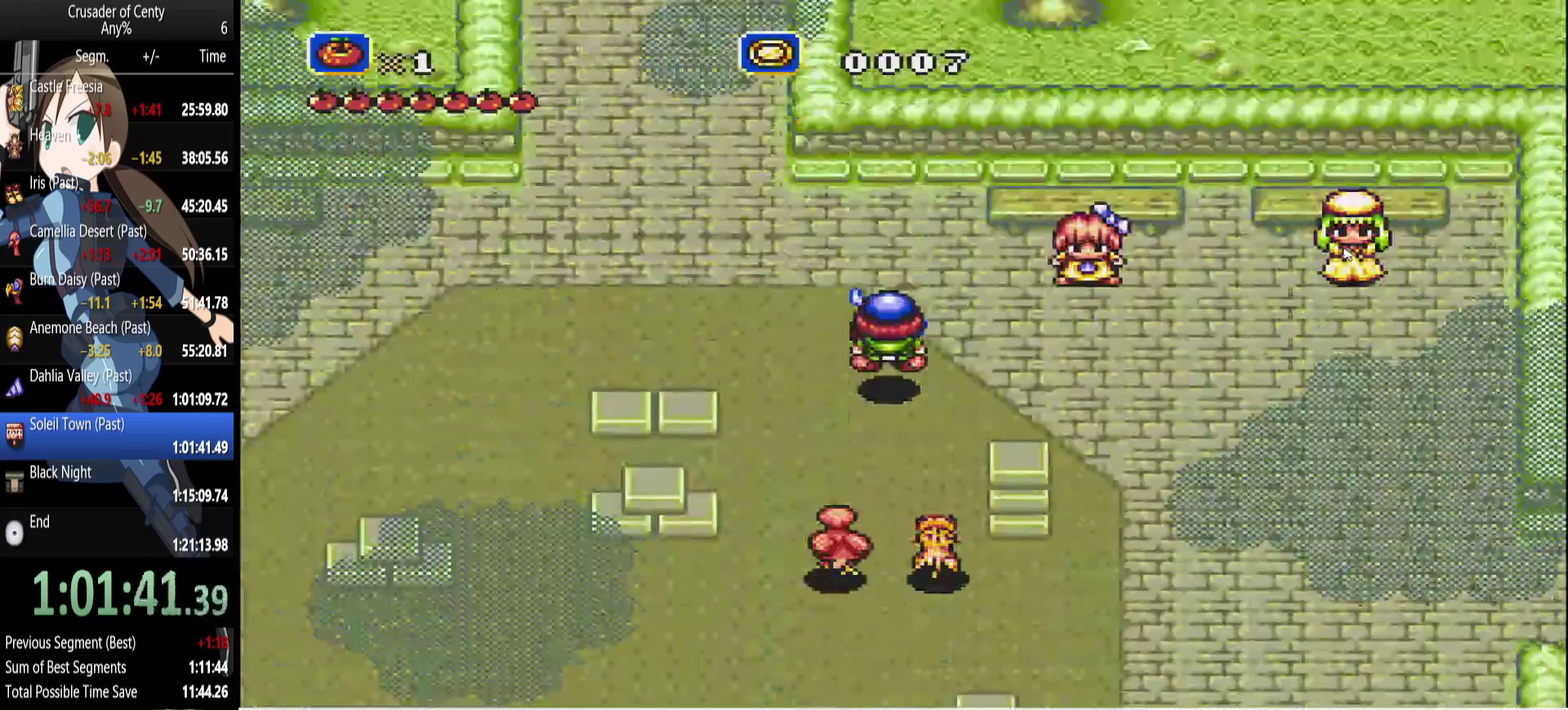
{"buttons": ["B", "DPAD_UP", "DPAD_LEFT"], "events": [[150, "DPAD_UP", "up"], [200, "DPAD_LEFT", "down"], [433, "DPAD_UP", "down"], [483, "B", "down"]]}
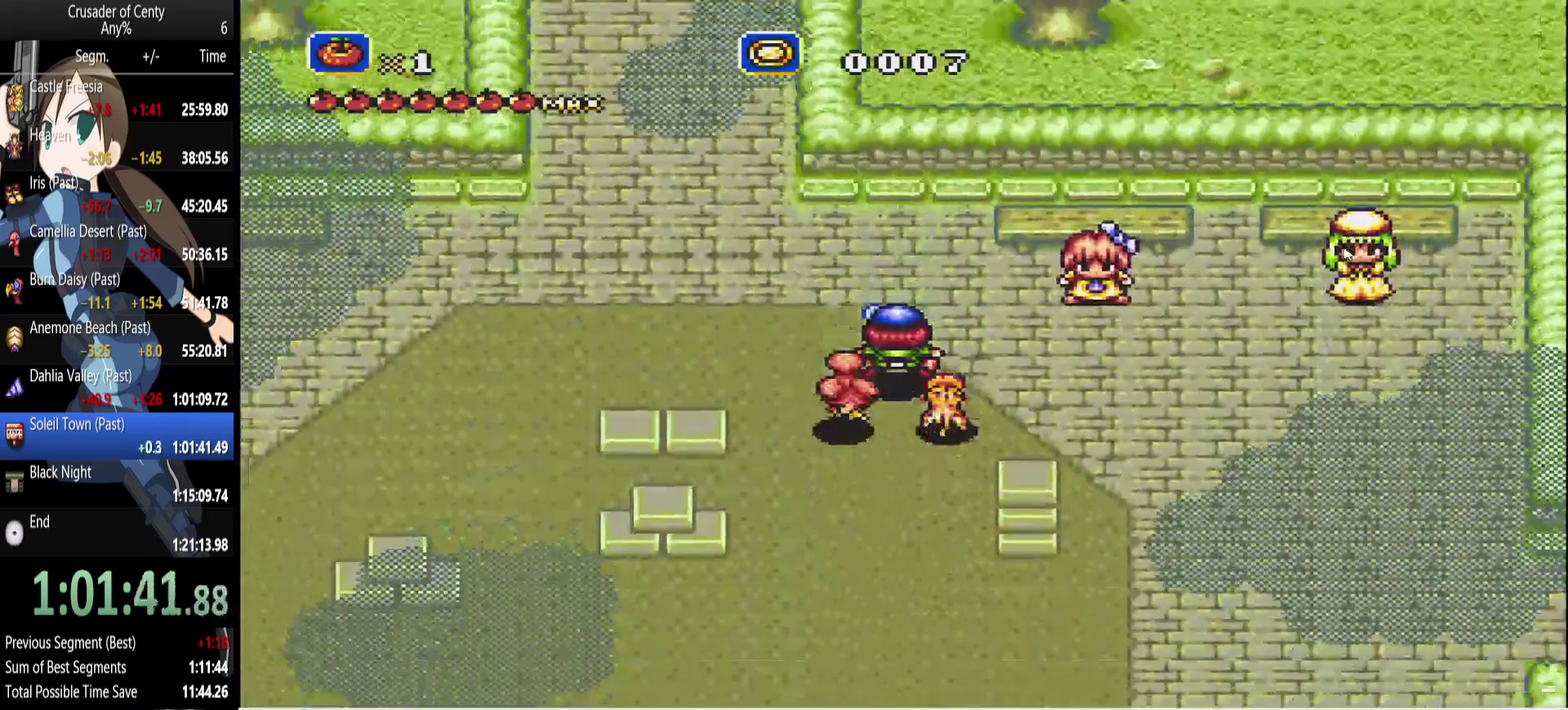
{"buttons": ["B", "DPAD_UP", "DPAD_LEFT"], "events": [[317, "B", "up"], [400, "B", "down"]]}
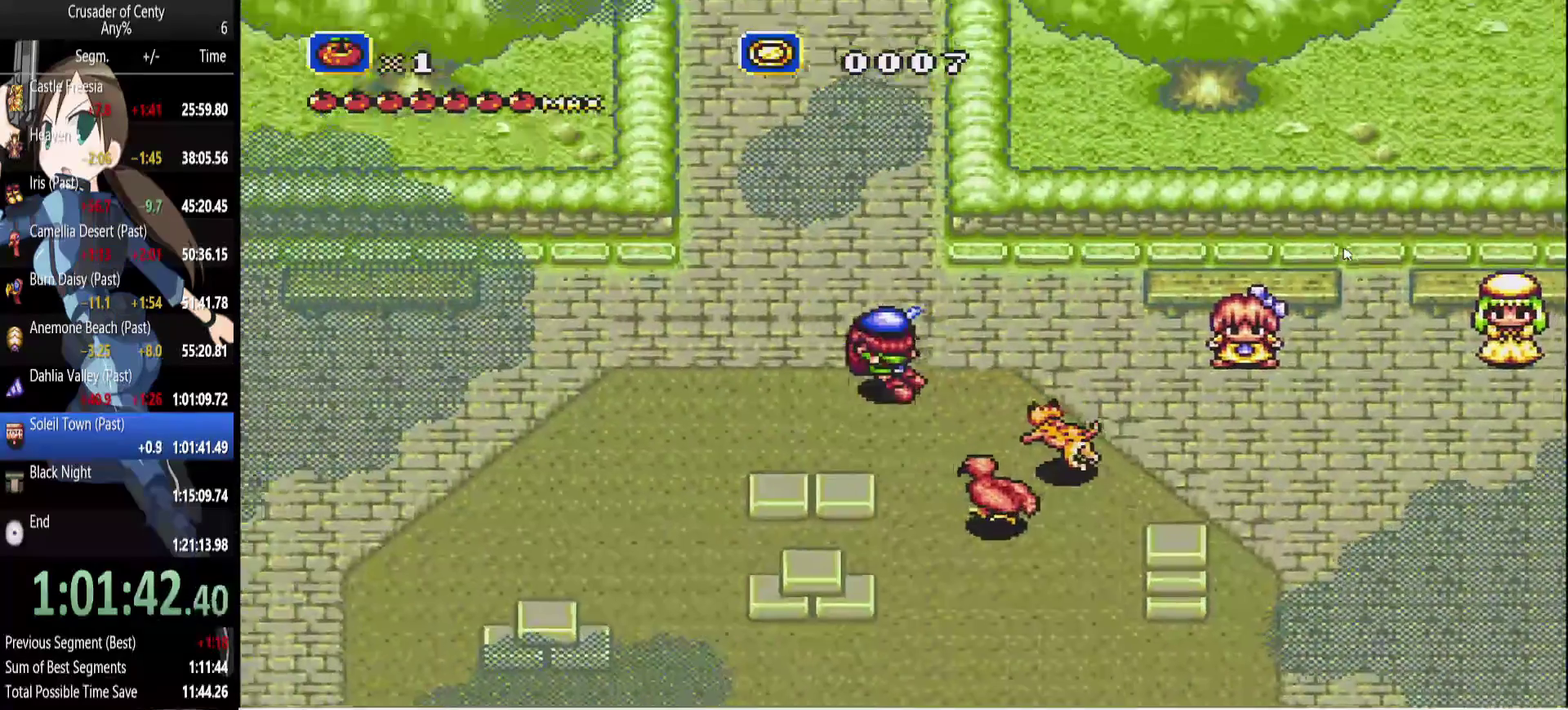
{"buttons": ["DPAD_UP", "DPAD_RIGHT"], "events": [[100, "B", "up"], [100, "DPAD_LEFT", "up"], [417, "DPAD_RIGHT", "down"]]}